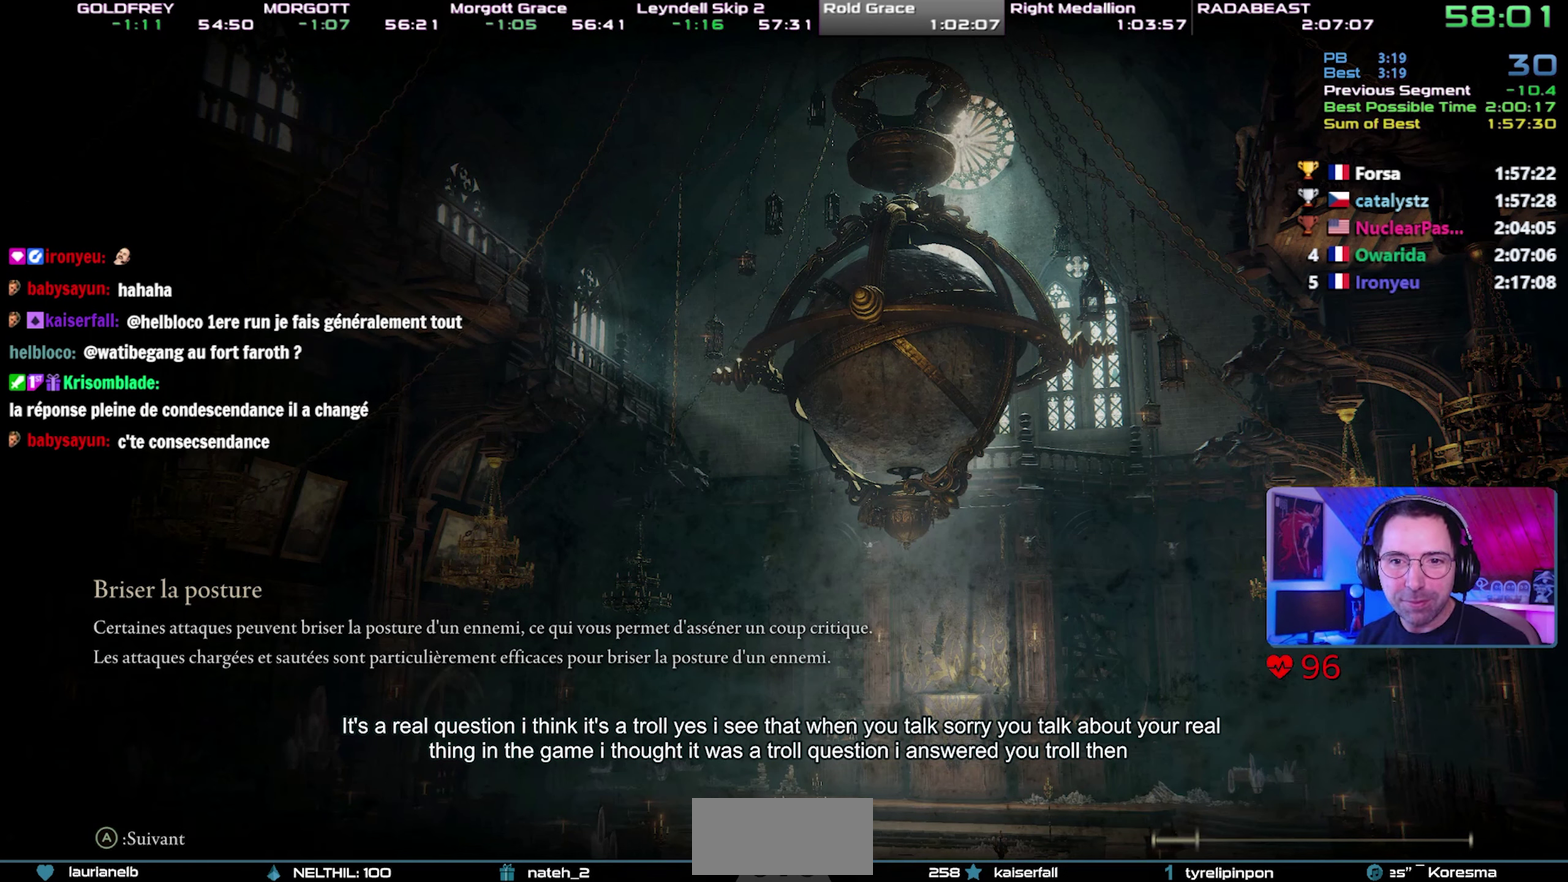
Gameplay with a controller (PlayStation layout); each line is a JSON object with the inputs held at the frame after it. "events" lists button and stick changes between this image and that frame as [ms after this image, input, new state], when the widget could be followed in between. Not read: L3 R3.
{"buttons": ["CIRCLE"], "events": []}
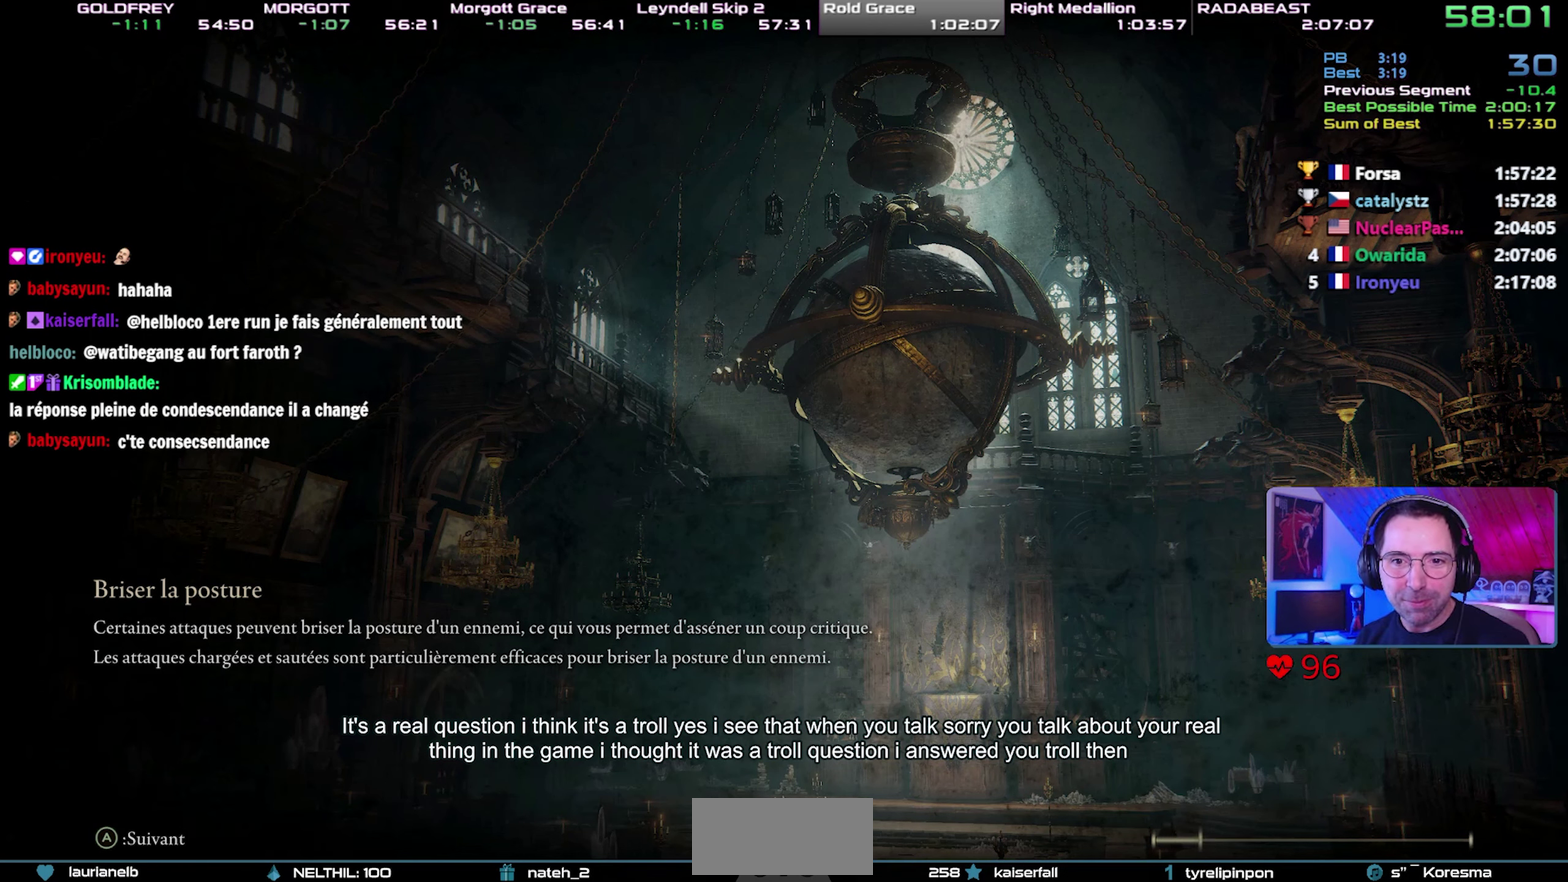
{"buttons": ["CIRCLE"], "events": []}
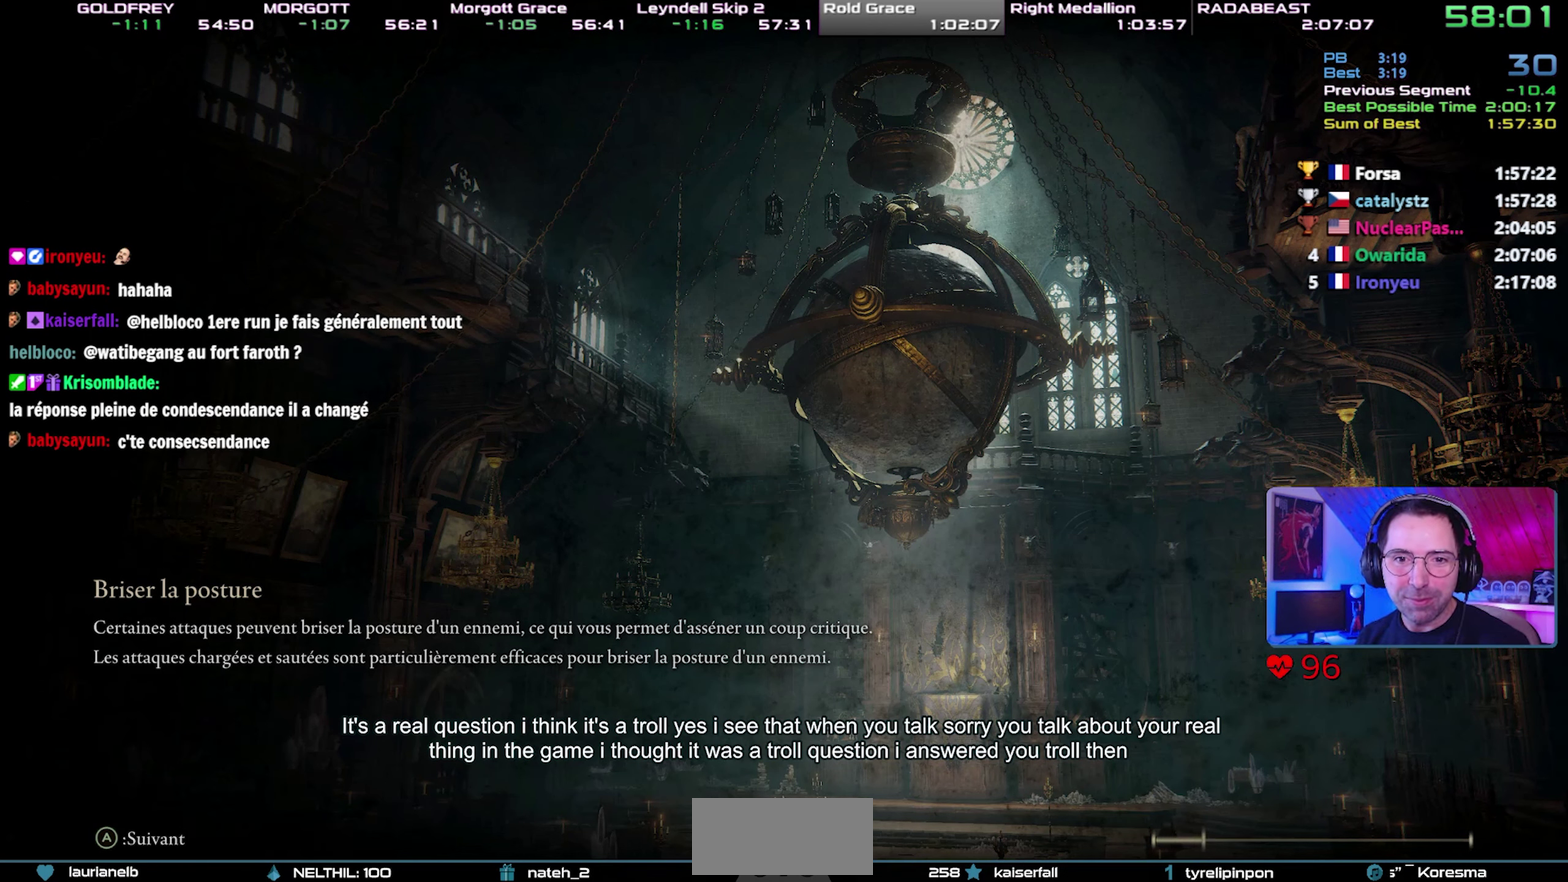
{"buttons": ["CIRCLE"], "events": []}
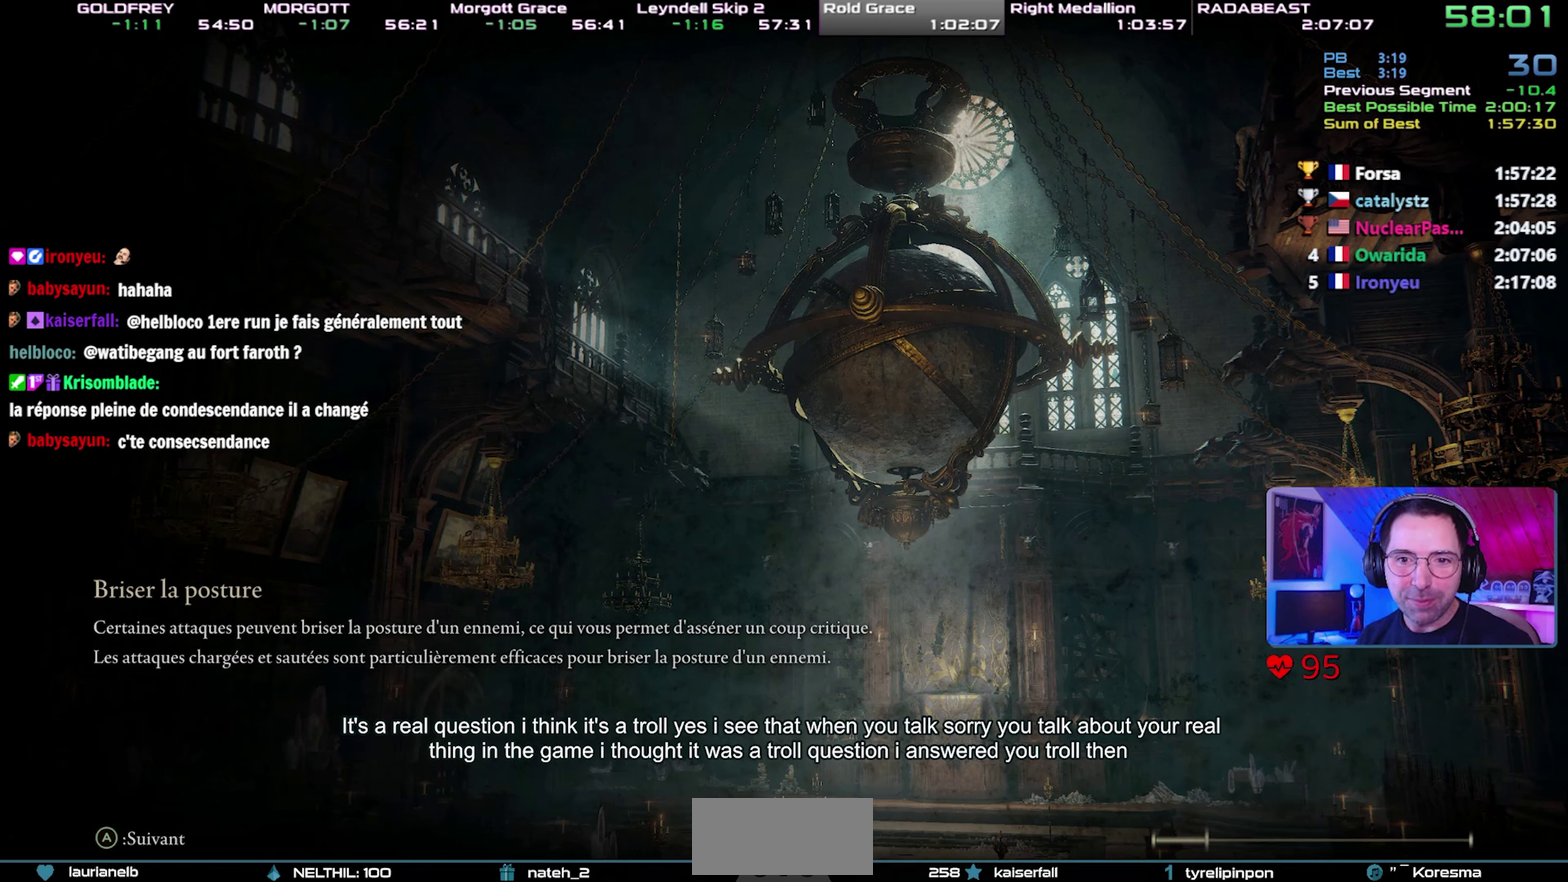
{"buttons": ["CIRCLE"], "events": []}
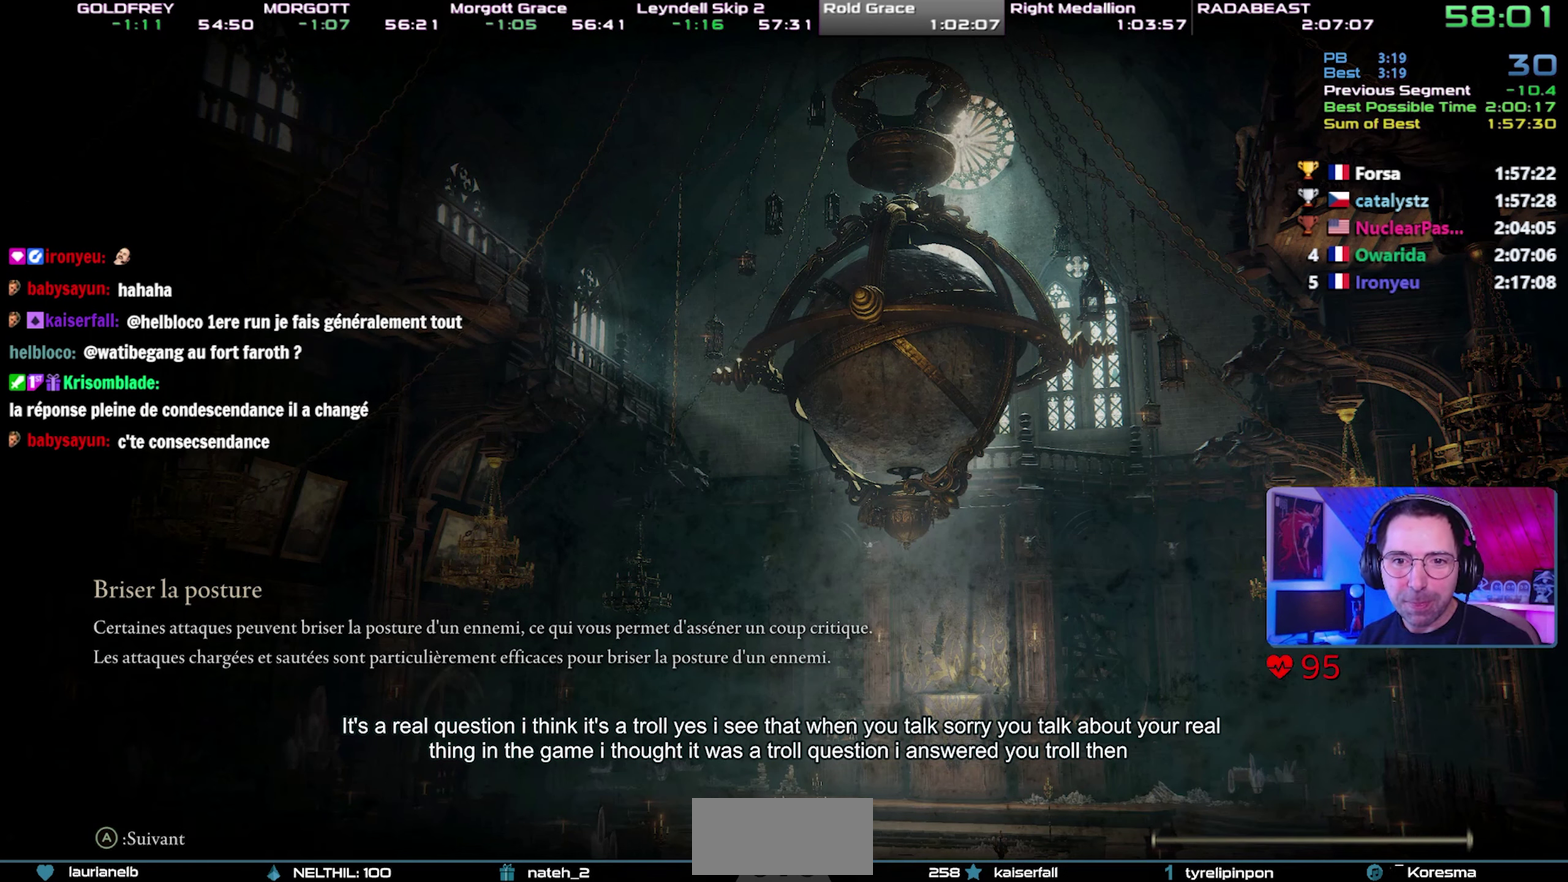
{"buttons": ["CIRCLE"], "events": []}
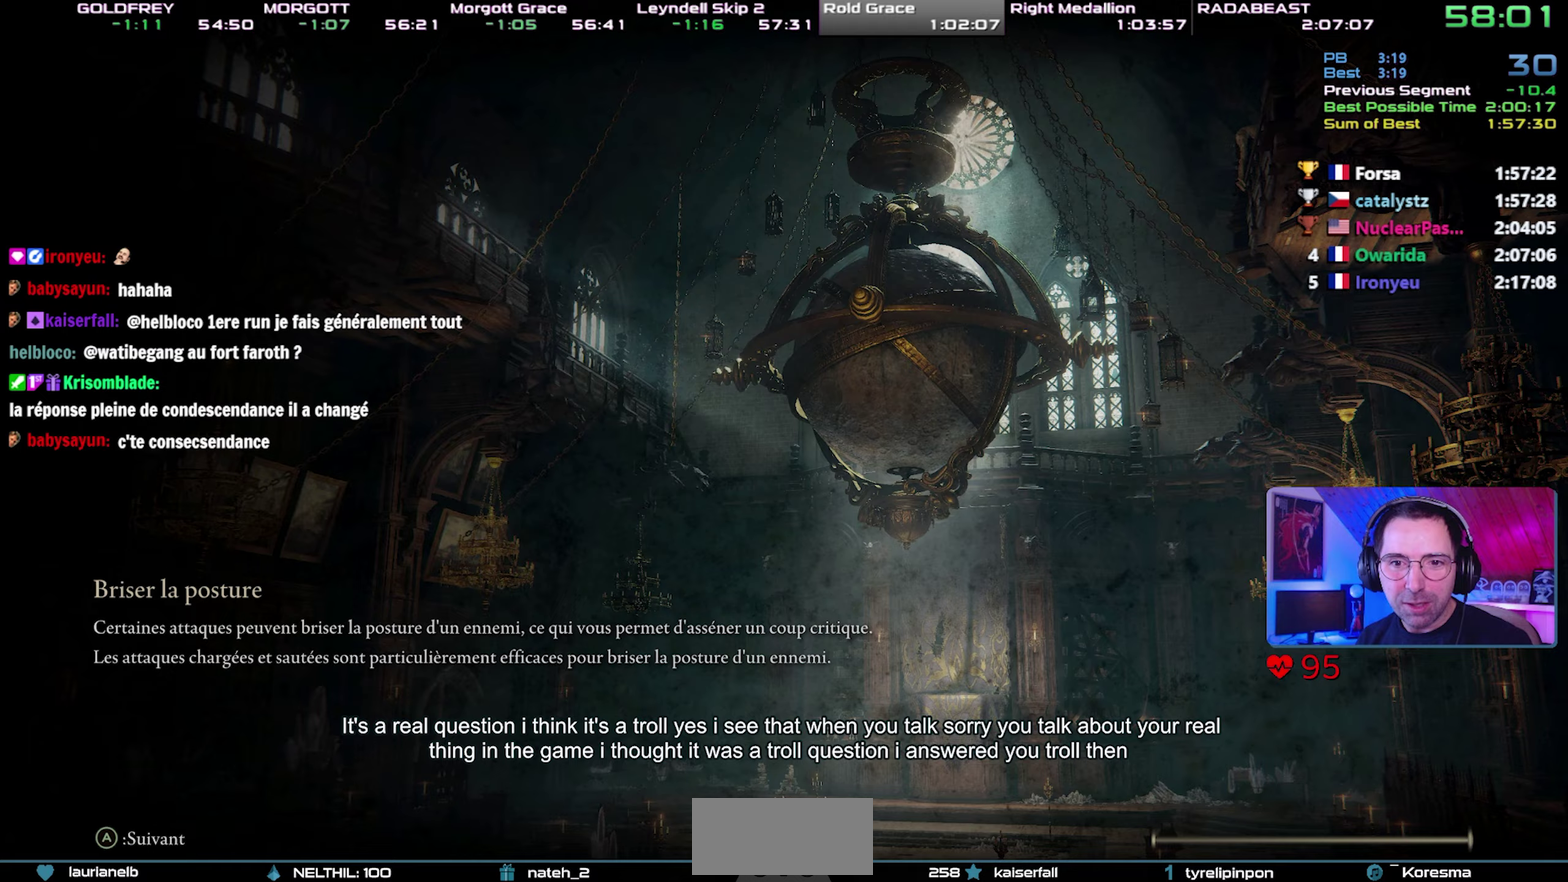
{"buttons": ["CIRCLE"], "events": []}
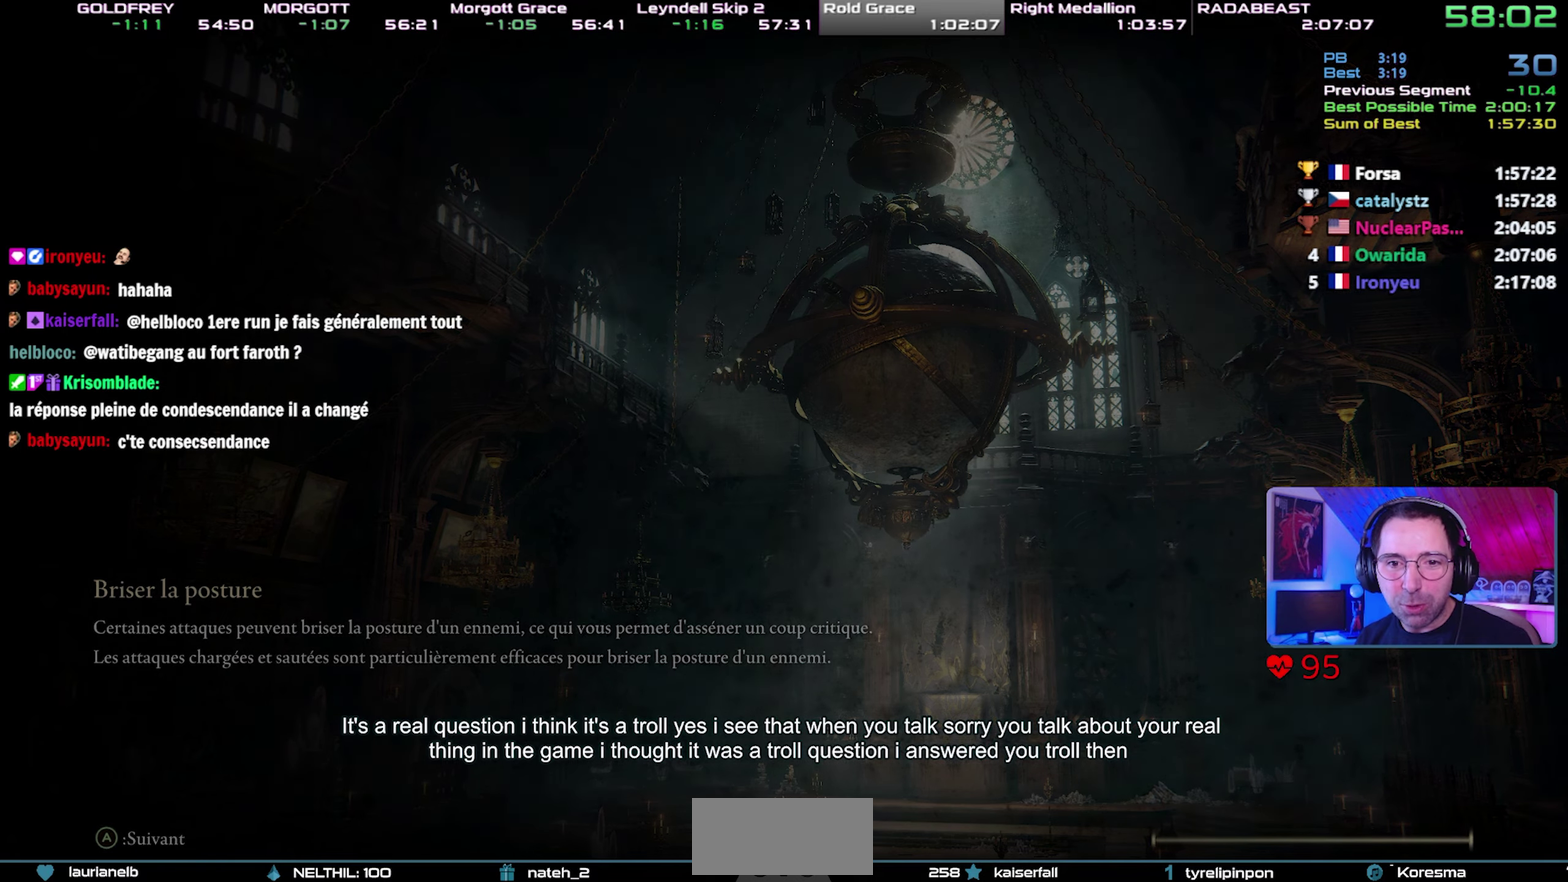
{"buttons": ["CIRCLE", "L1"], "events": [[367, "L1", "down"]]}
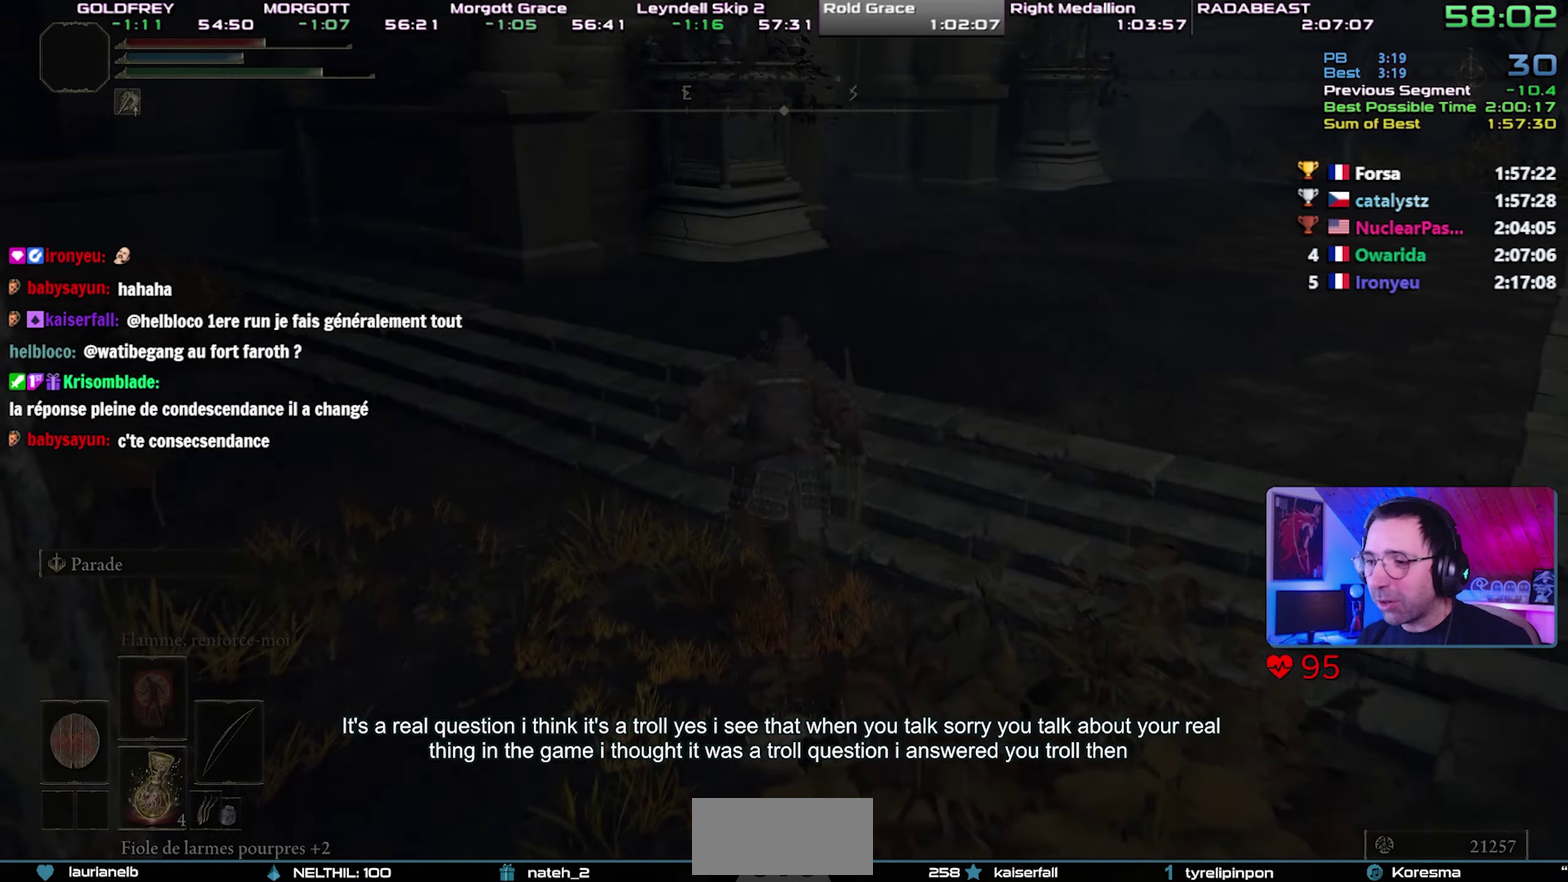
{"buttons": ["CROSS", "CIRCLE", "L1"], "events": [[467, "CROSS", "down"]]}
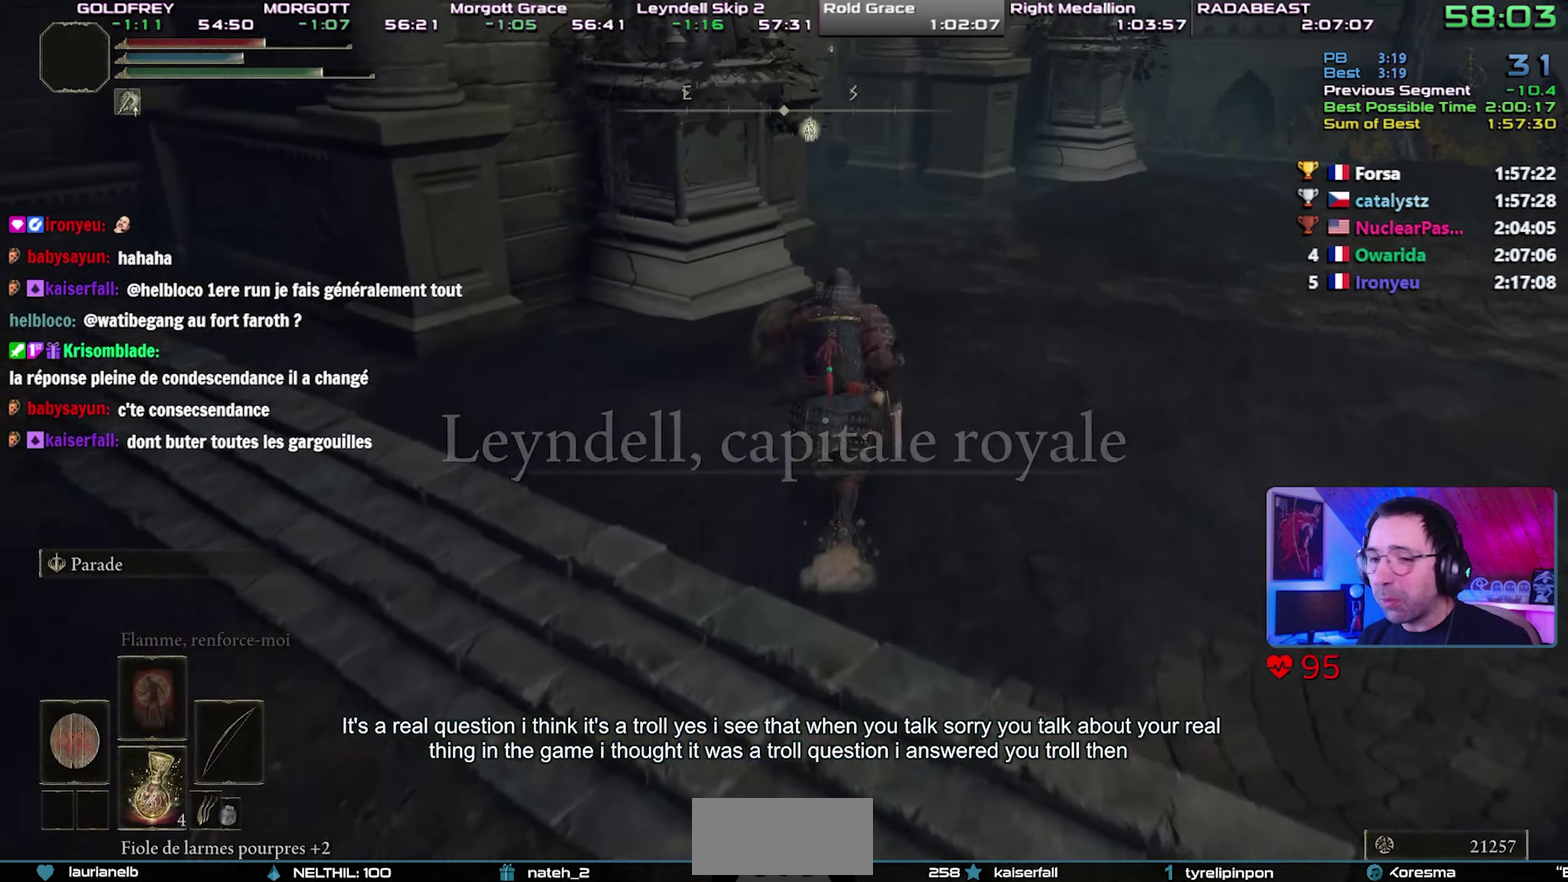
{"buttons": ["CIRCLE", "L1"], "events": [[100, "CROSS", "up"]]}
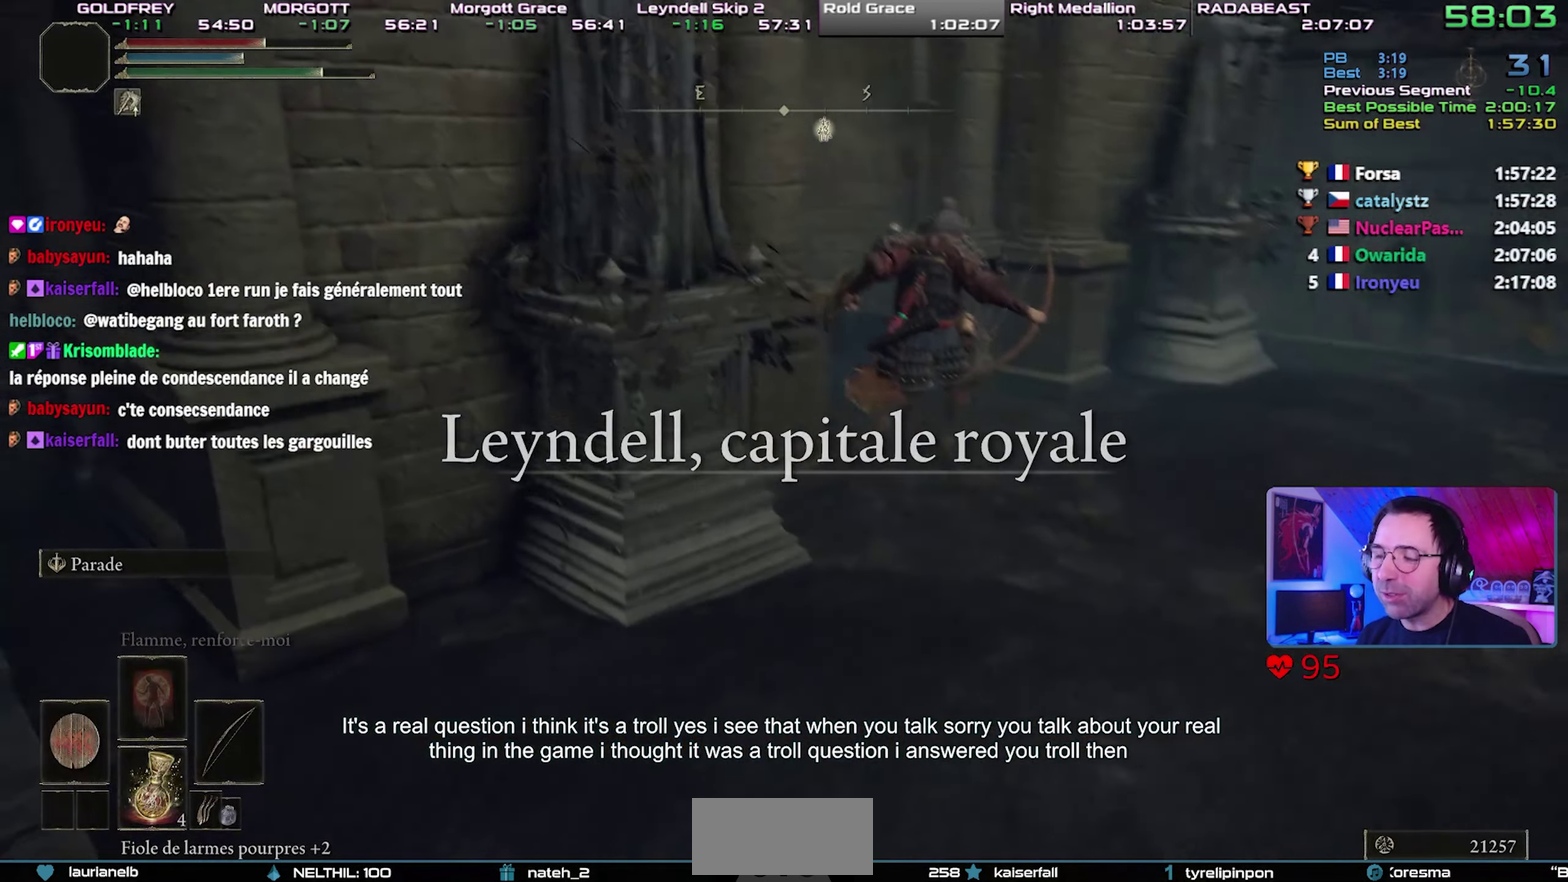
{"buttons": ["CROSS", "CIRCLE", "L1"], "events": [[483, "CROSS", "down"]]}
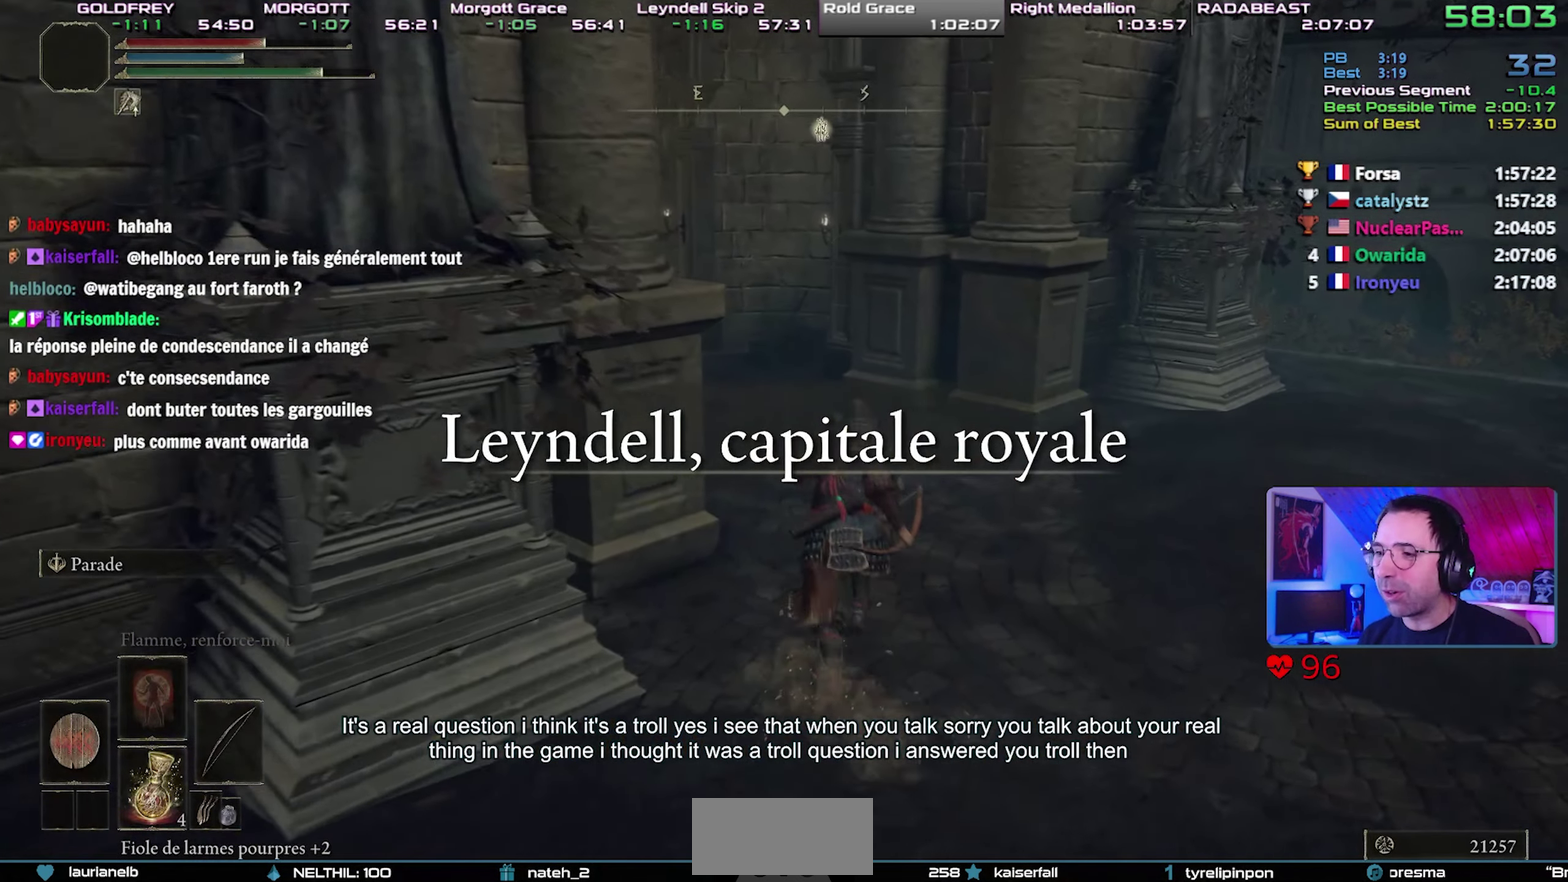
{"buttons": ["CIRCLE", "L1"], "events": [[100, "CROSS", "up"]]}
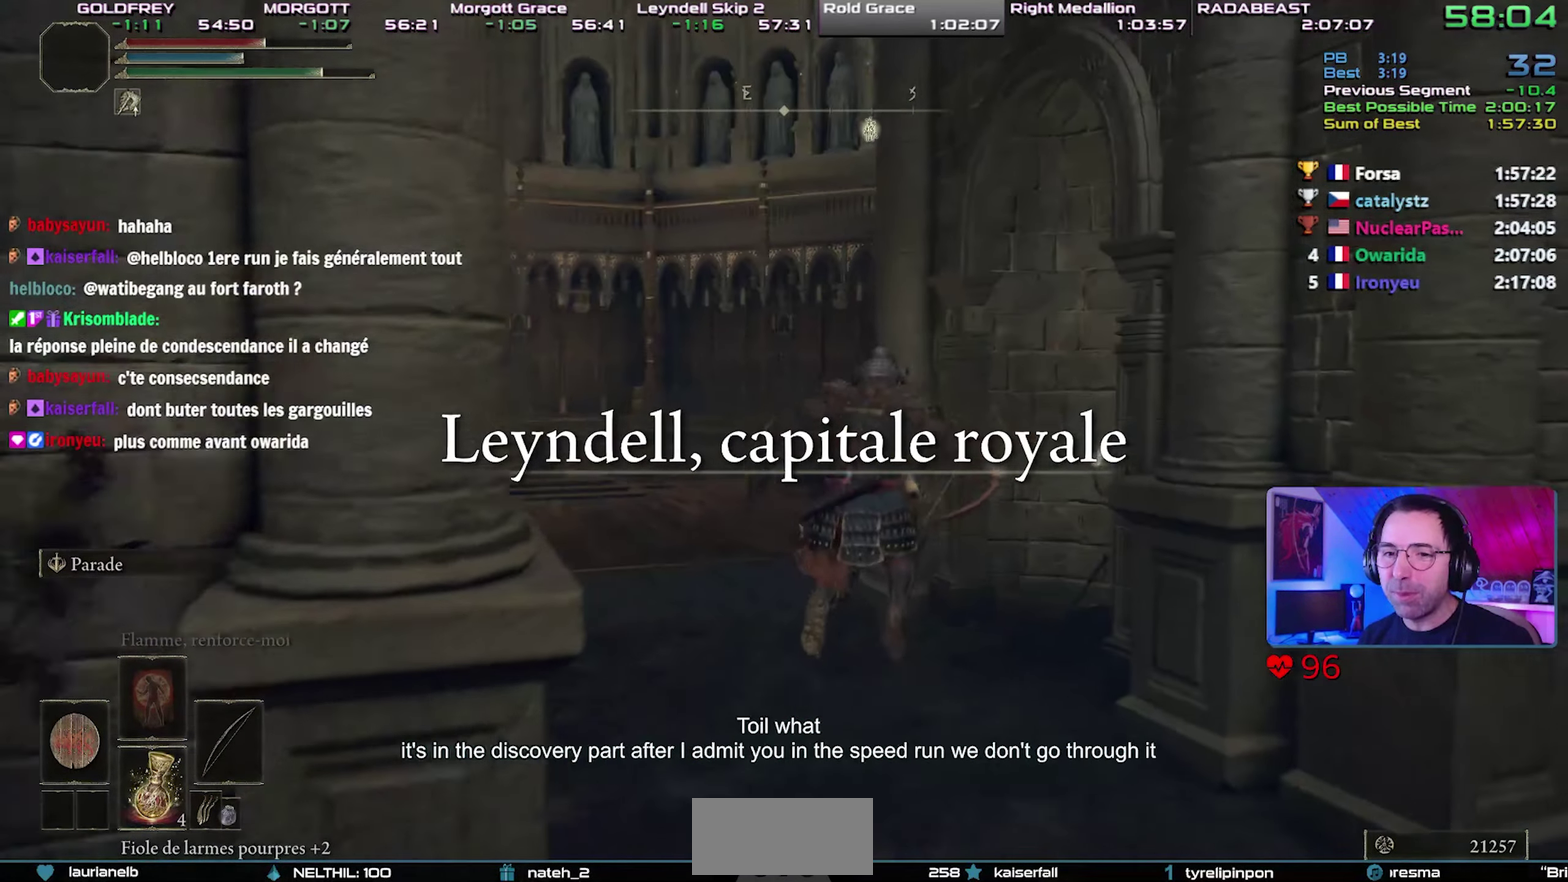
{"buttons": ["CIRCLE", "L1"], "events": []}
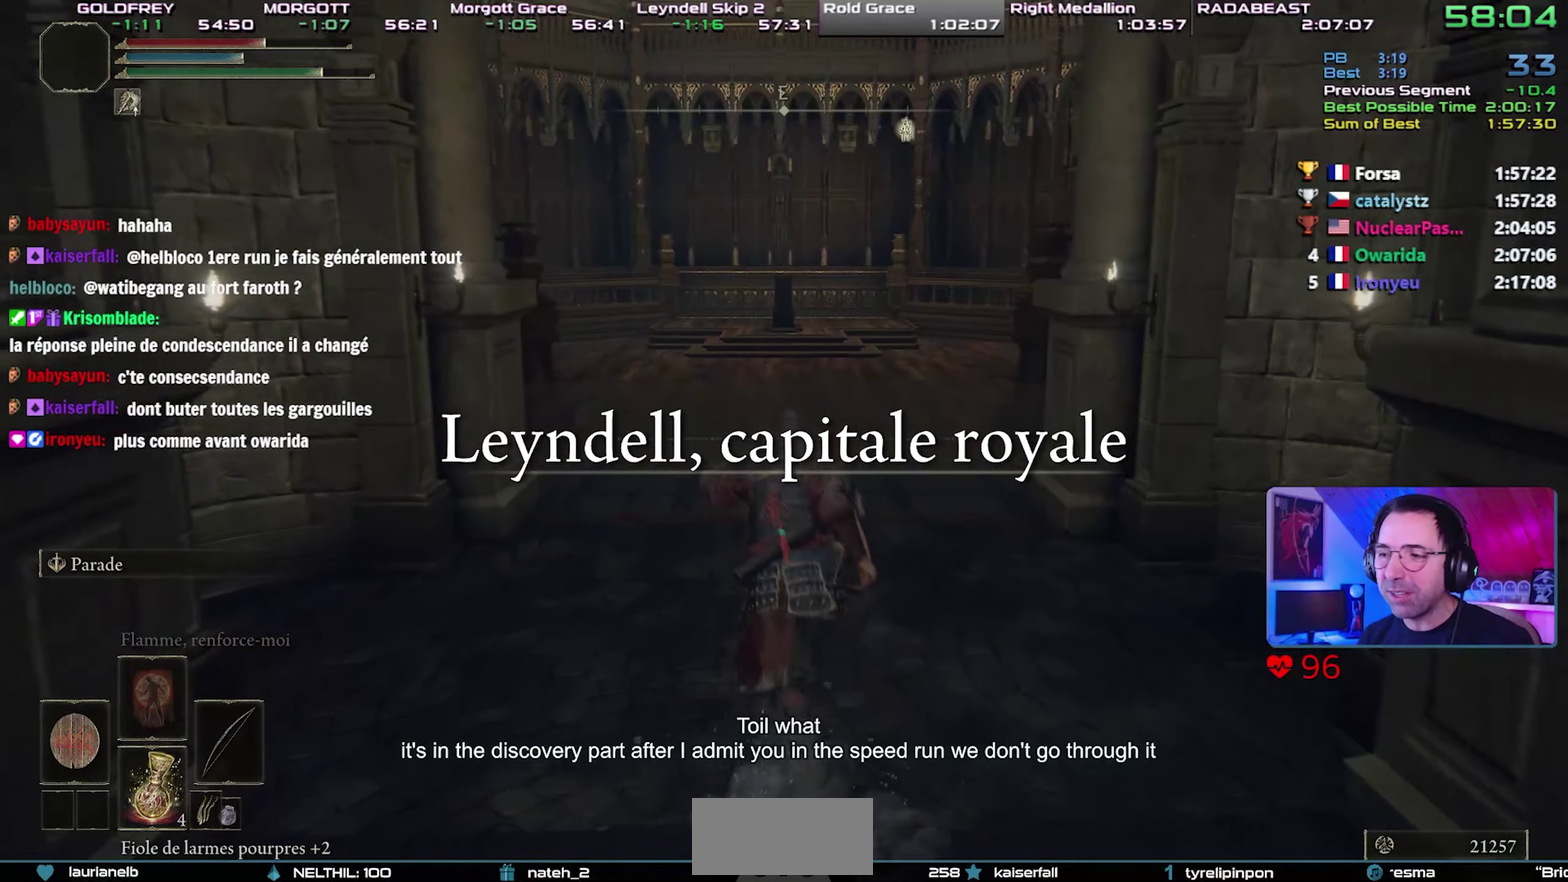
{"buttons": ["CIRCLE", "L1"], "events": []}
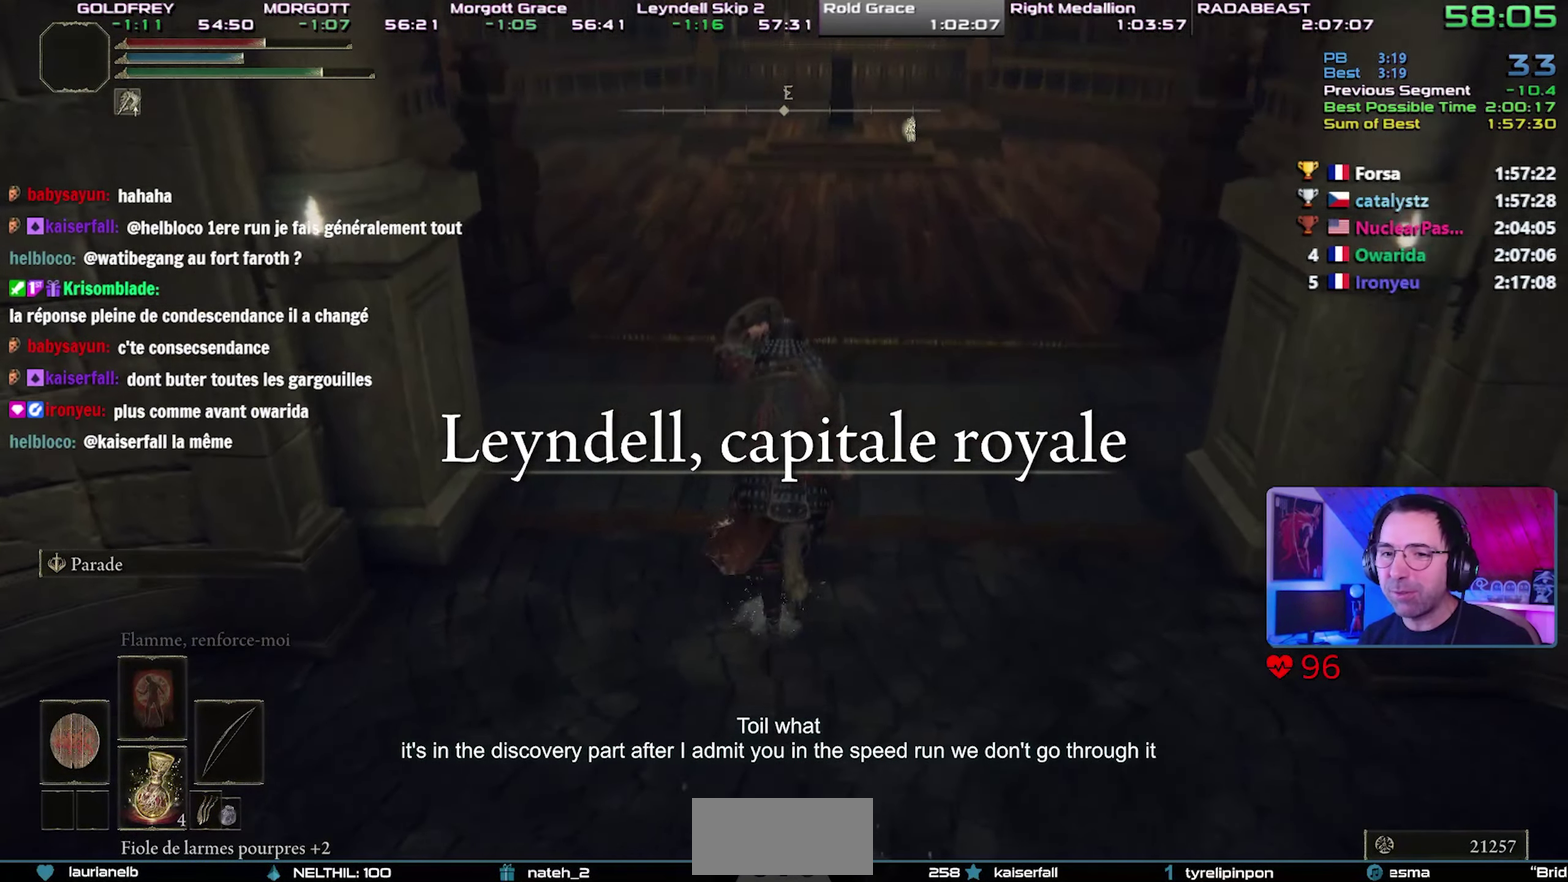
{"buttons": ["CIRCLE", "L1"], "events": []}
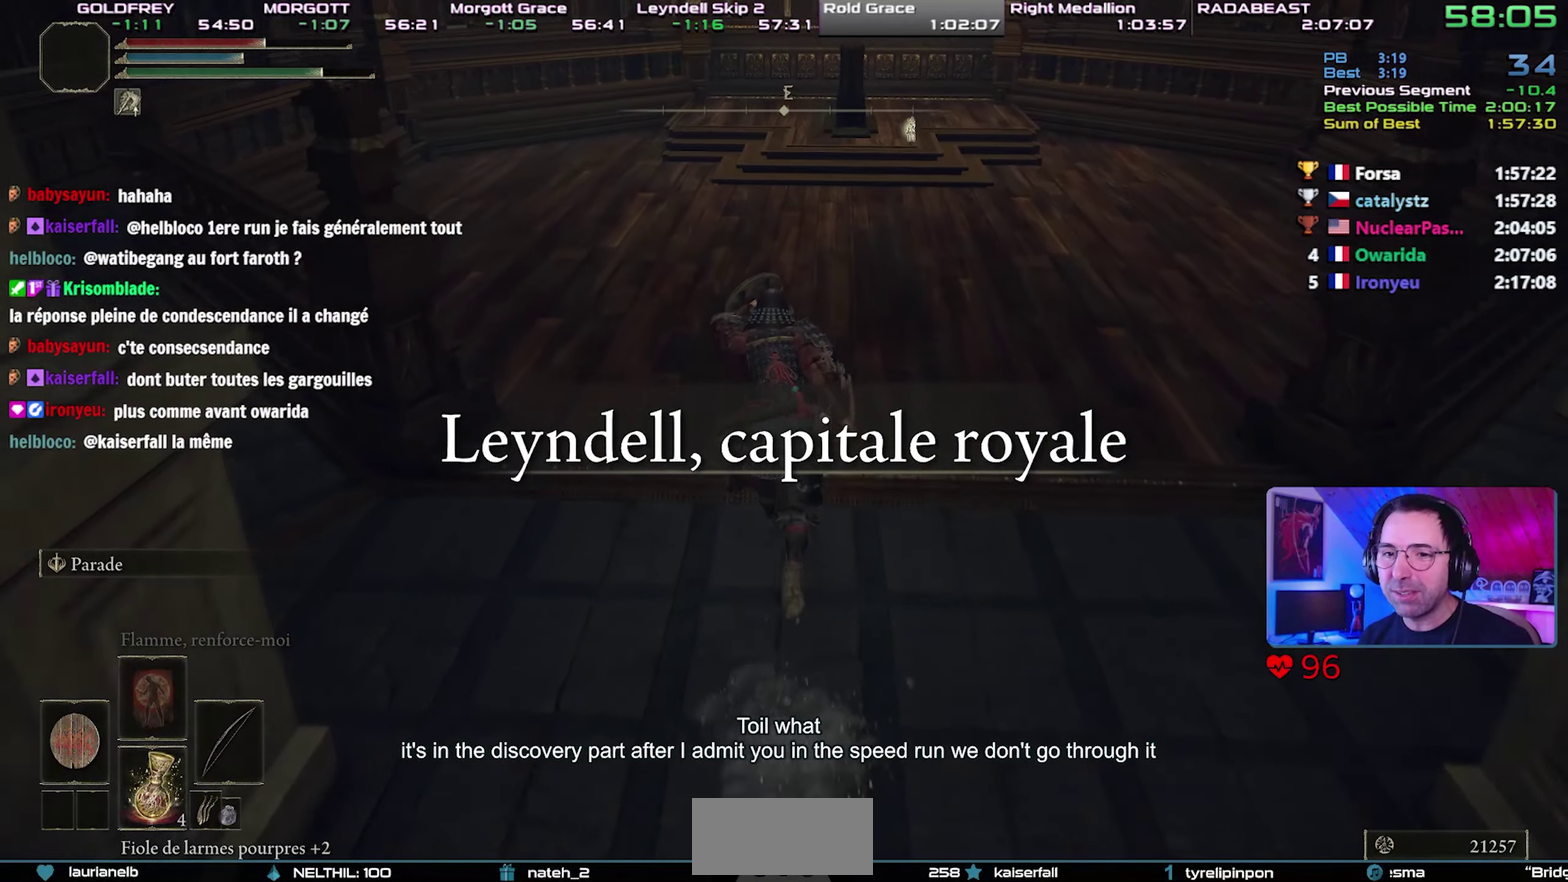
{"buttons": ["CIRCLE"], "events": [[167, "L1", "up"], [367, "TRIANGLE", "down"], [483, "TRIANGLE", "up"]]}
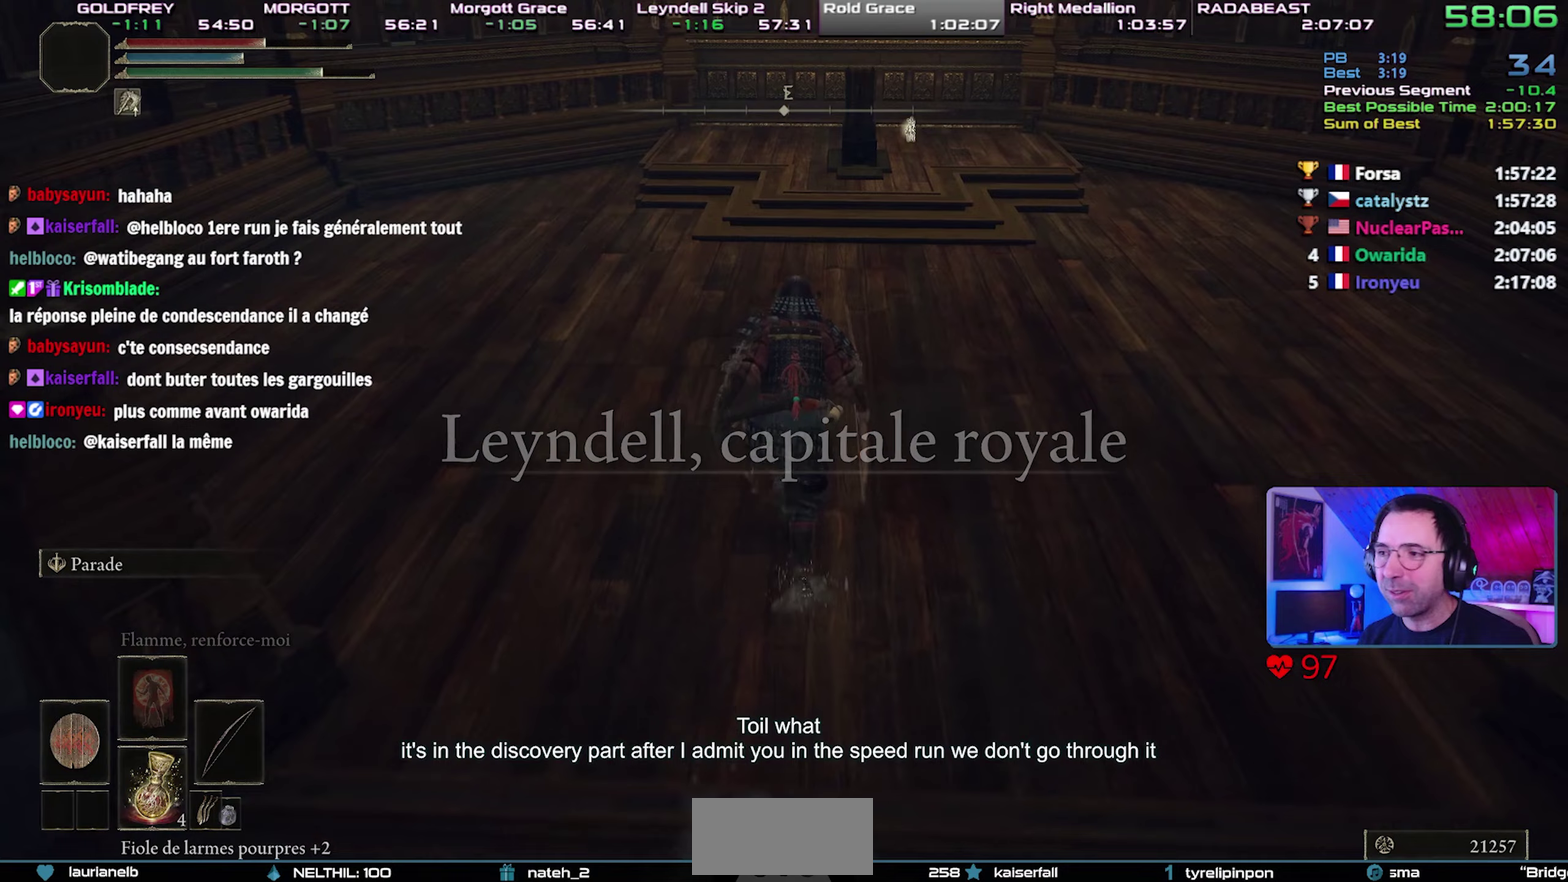
{"buttons": ["CIRCLE"], "events": [[67, "TRIANGLE", "down"], [167, "TRIANGLE", "up"], [217, "TRIANGLE", "down"], [317, "TRIANGLE", "up"], [383, "TRIANGLE", "down"], [467, "TRIANGLE", "up"]]}
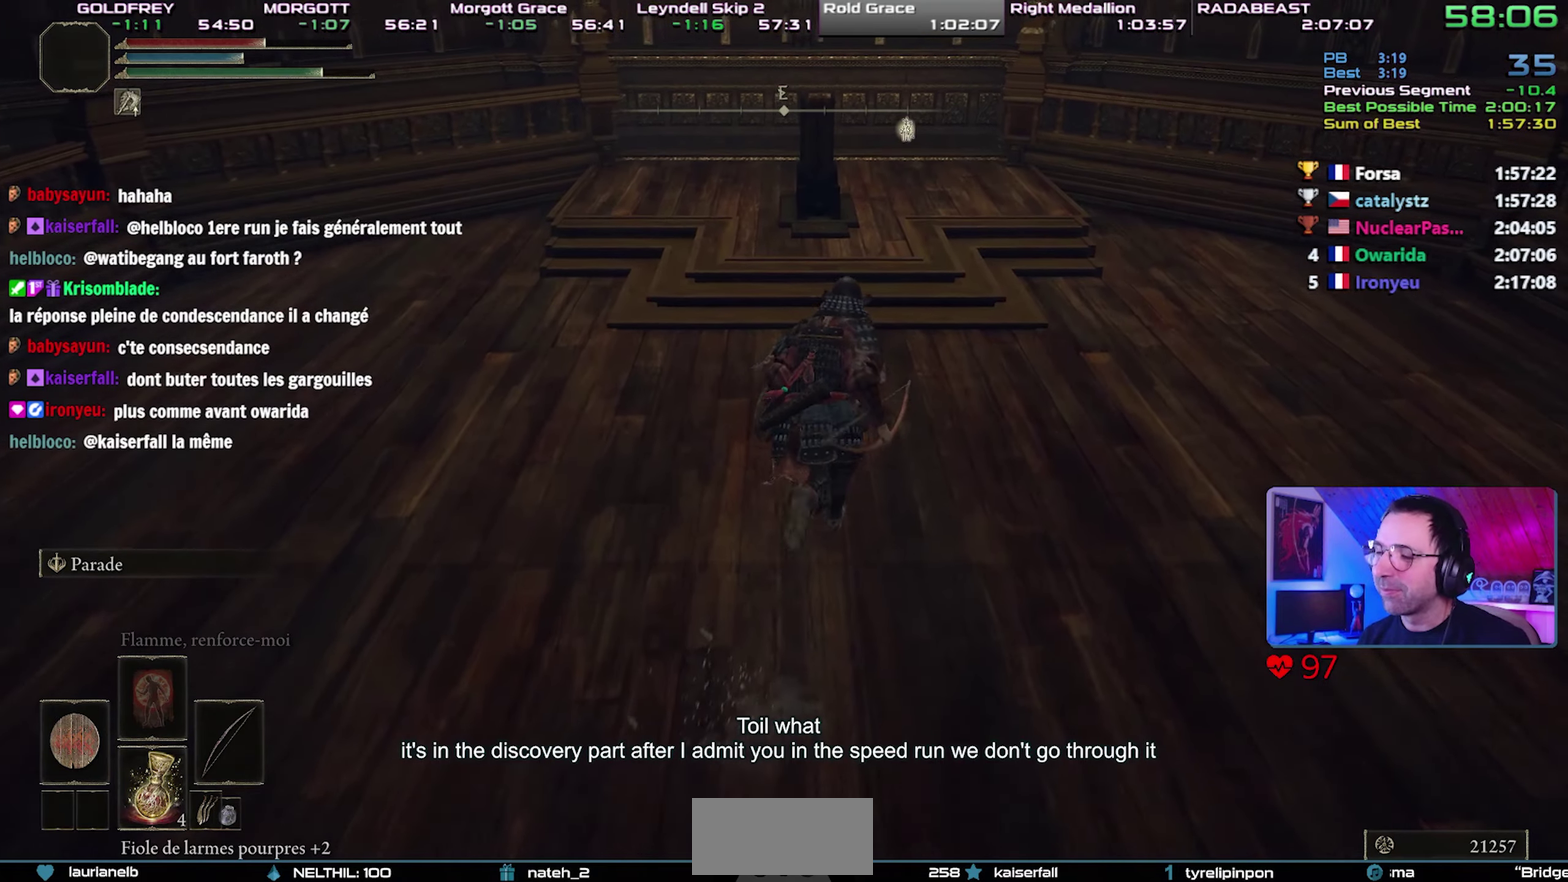
{"buttons": ["CIRCLE"], "events": [[50, "TRIANGLE", "down"], [117, "TRIANGLE", "up"], [200, "TRIANGLE", "down"], [300, "TRIANGLE", "up"], [367, "TRIANGLE", "down"], [467, "TRIANGLE", "up"]]}
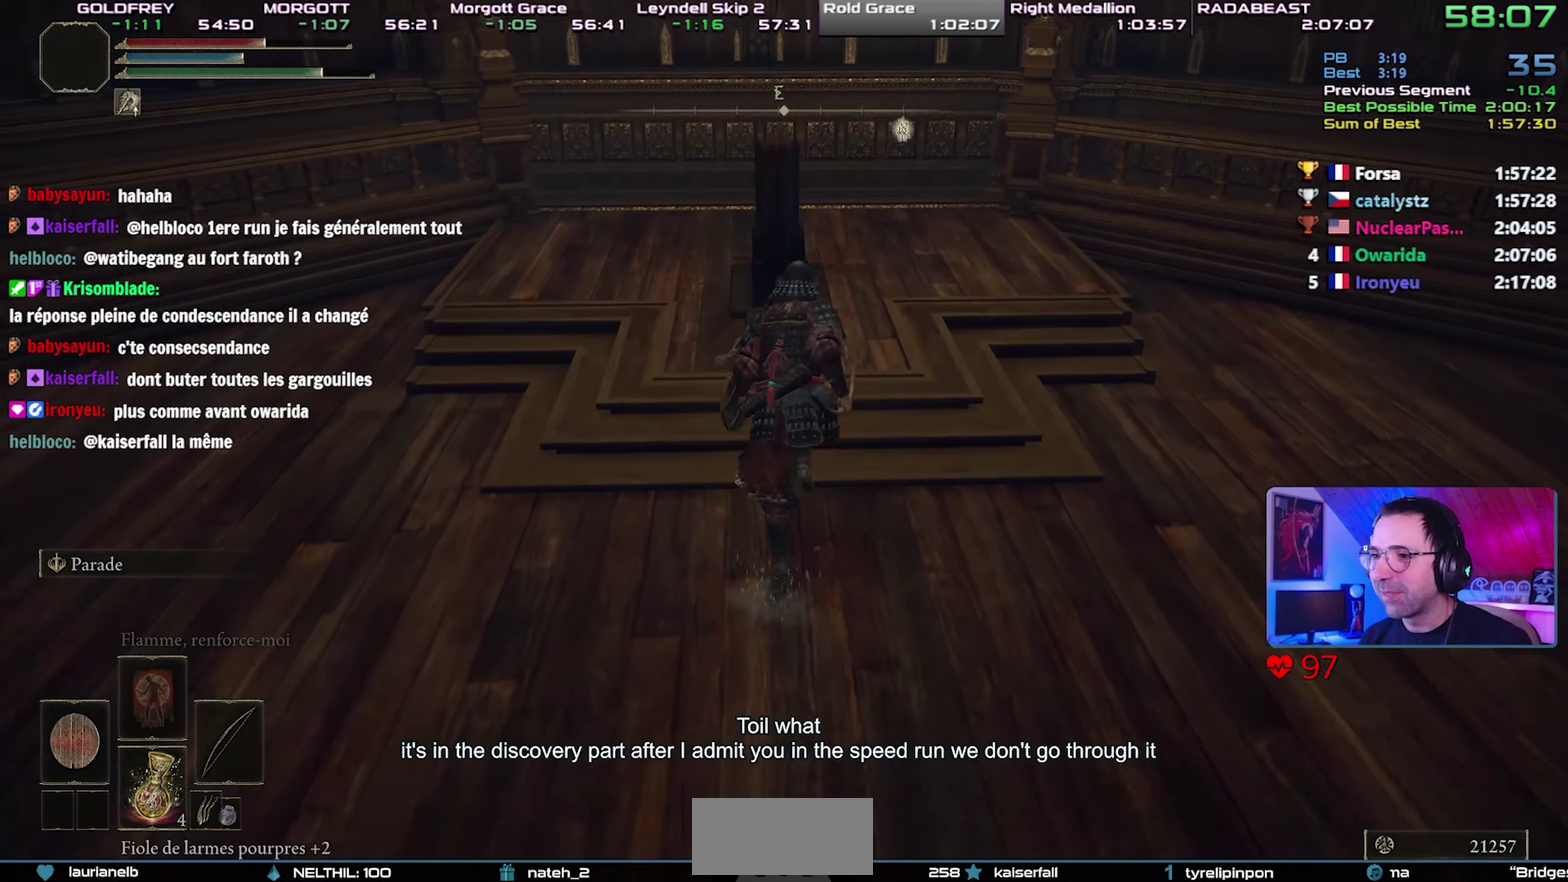
{"buttons": ["CIRCLE", "TRIANGLE"], "events": [[17, "TRIANGLE", "down"], [117, "TRIANGLE", "up"], [167, "TRIANGLE", "down"], [267, "TRIANGLE", "up"], [317, "TRIANGLE", "down"], [417, "TRIANGLE", "up"], [483, "TRIANGLE", "down"]]}
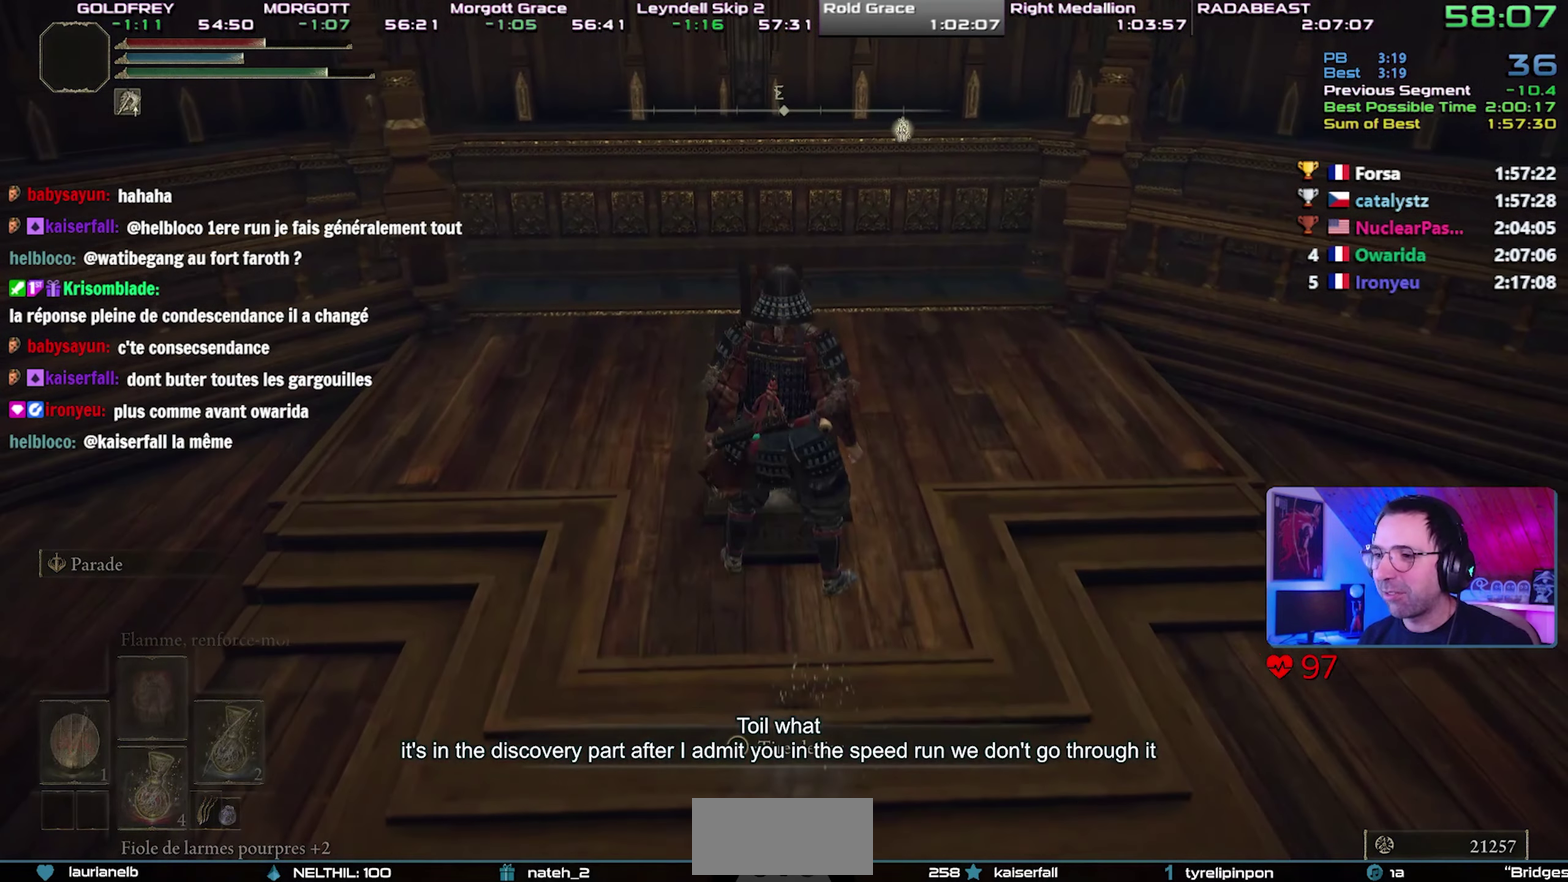
{"buttons": ["START"], "events": [[150, "TRIANGLE", "up"], [200, "CIRCLE", "up"], [383, "START", "down"]]}
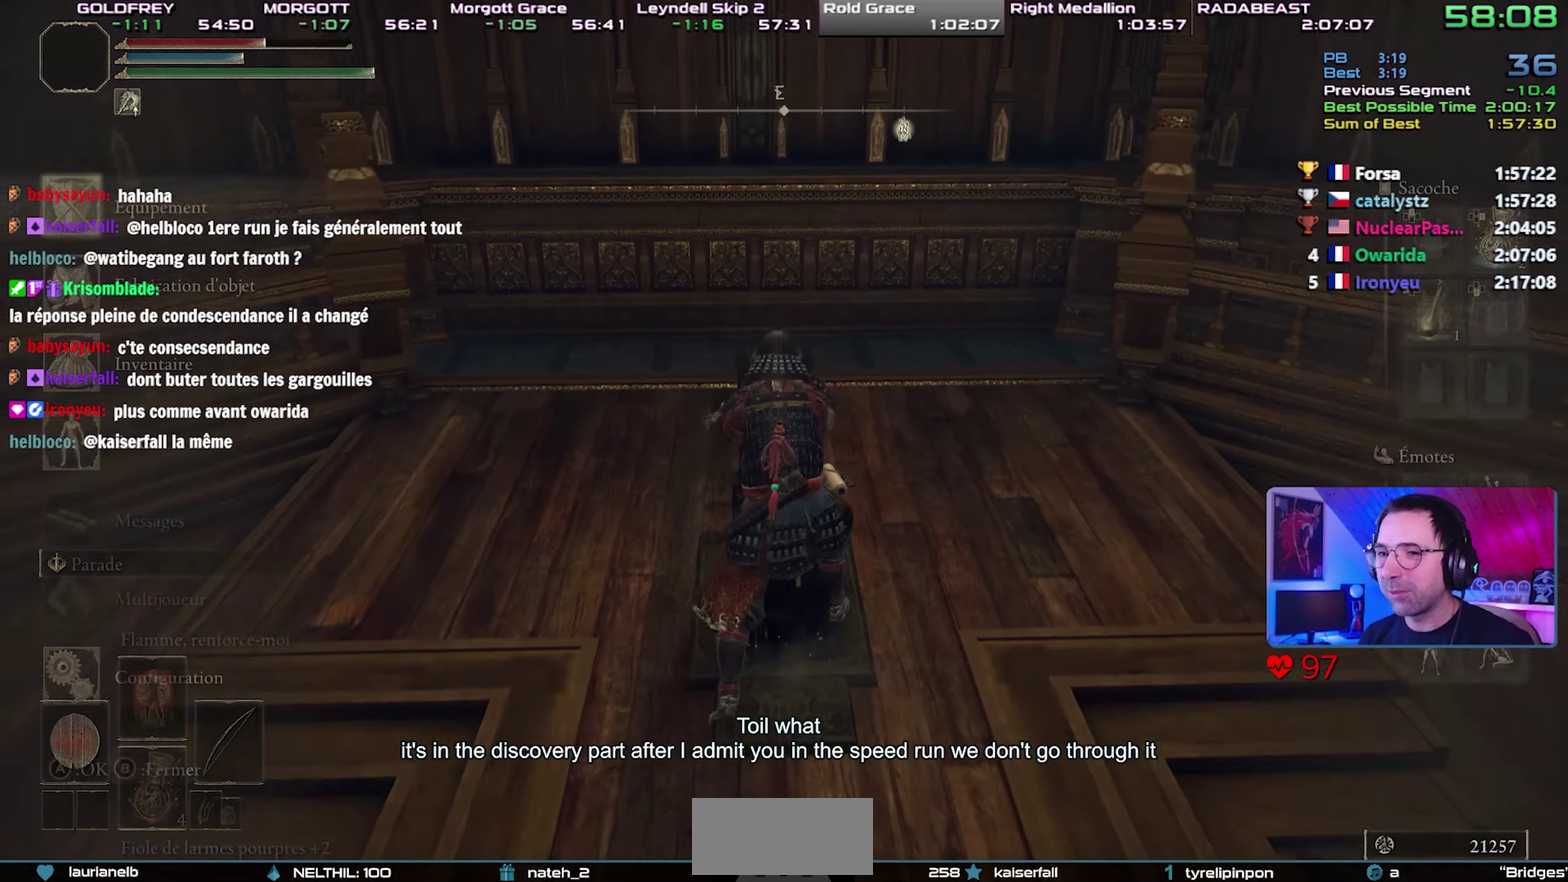
{"buttons": [], "events": [[17, "START", "up"], [100, "DPAD_DOWN", "down"], [217, "DPAD_DOWN", "up"], [267, "DPAD_DOWN", "down"], [383, "CROSS", "down"], [383, "DPAD_DOWN", "up"], [483, "CROSS", "up"]]}
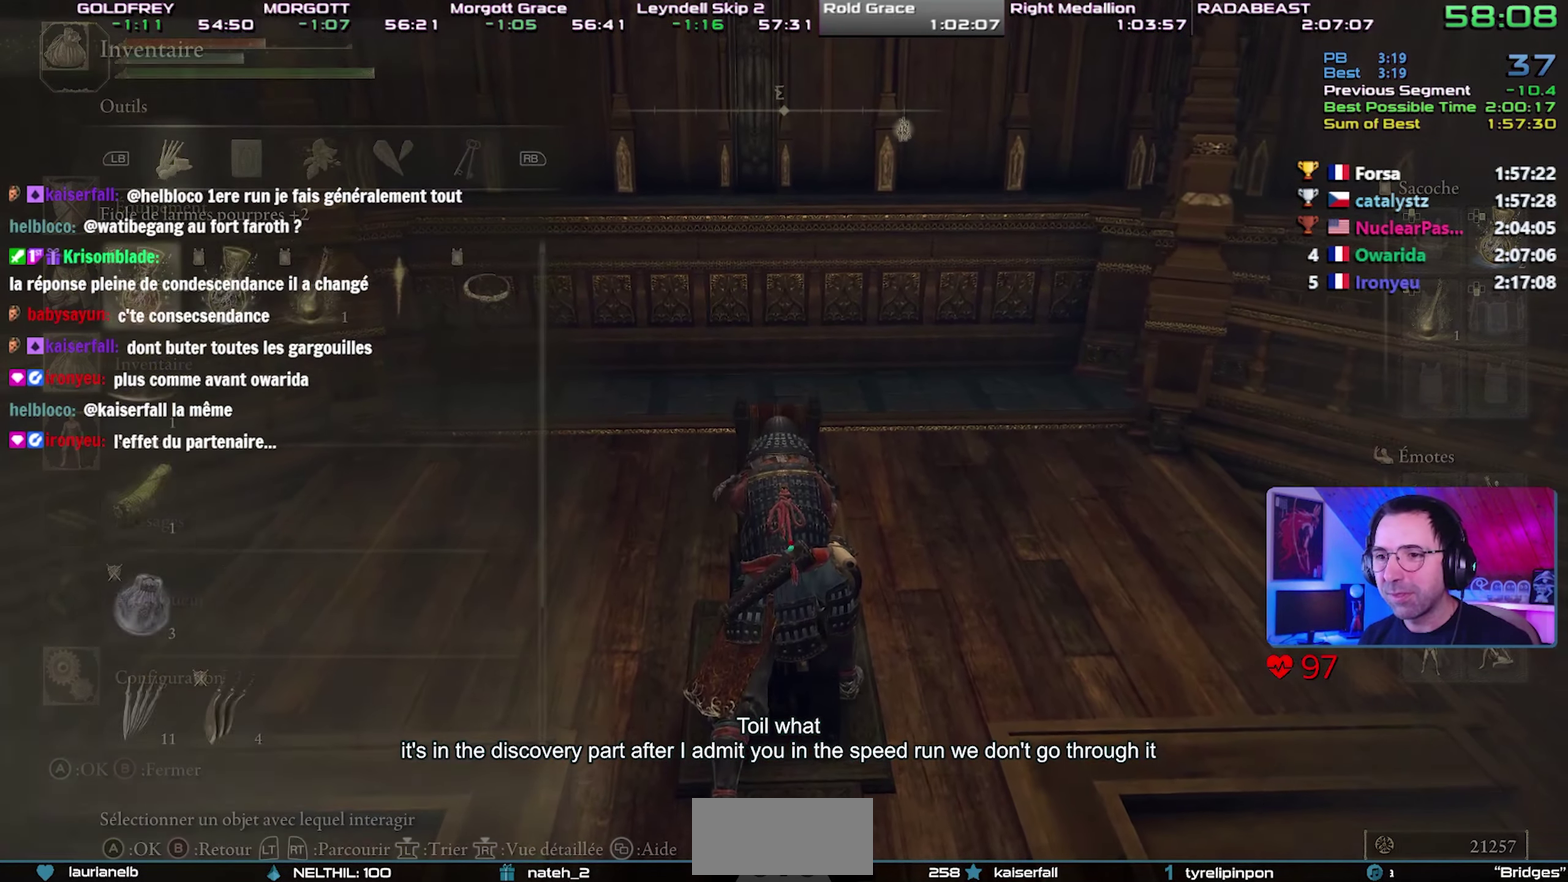
{"buttons": [], "events": [[83, "DPAD_UP", "down"], [167, "DPAD_UP", "up"], [217, "DPAD_UP", "down"], [317, "DPAD_UP", "up"]]}
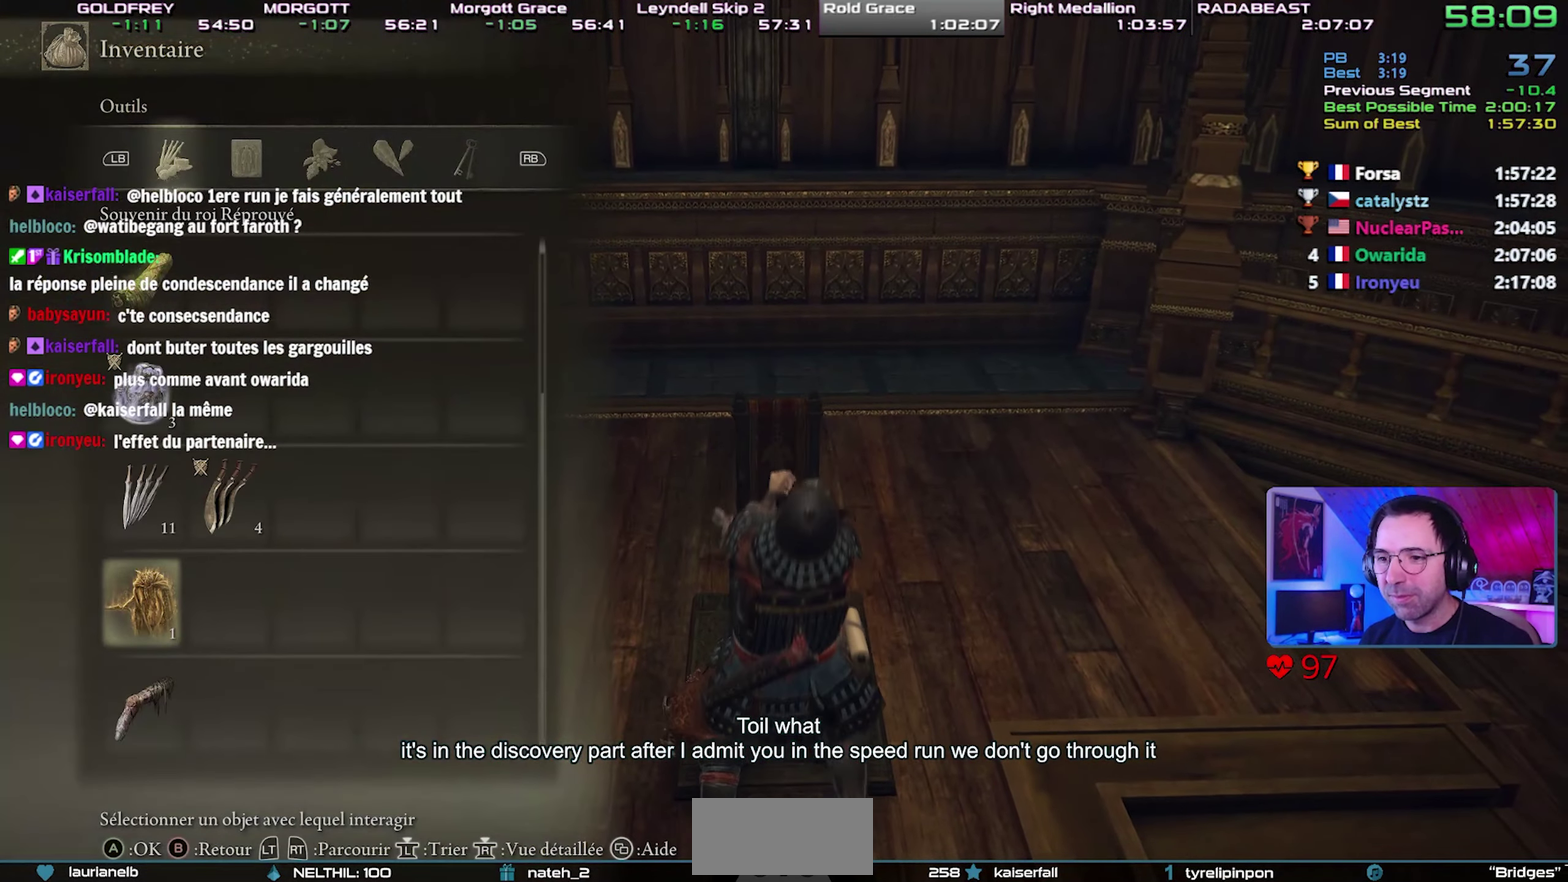
{"buttons": [], "events": [[17, "CROSS", "down"], [167, "CROSS", "up"]]}
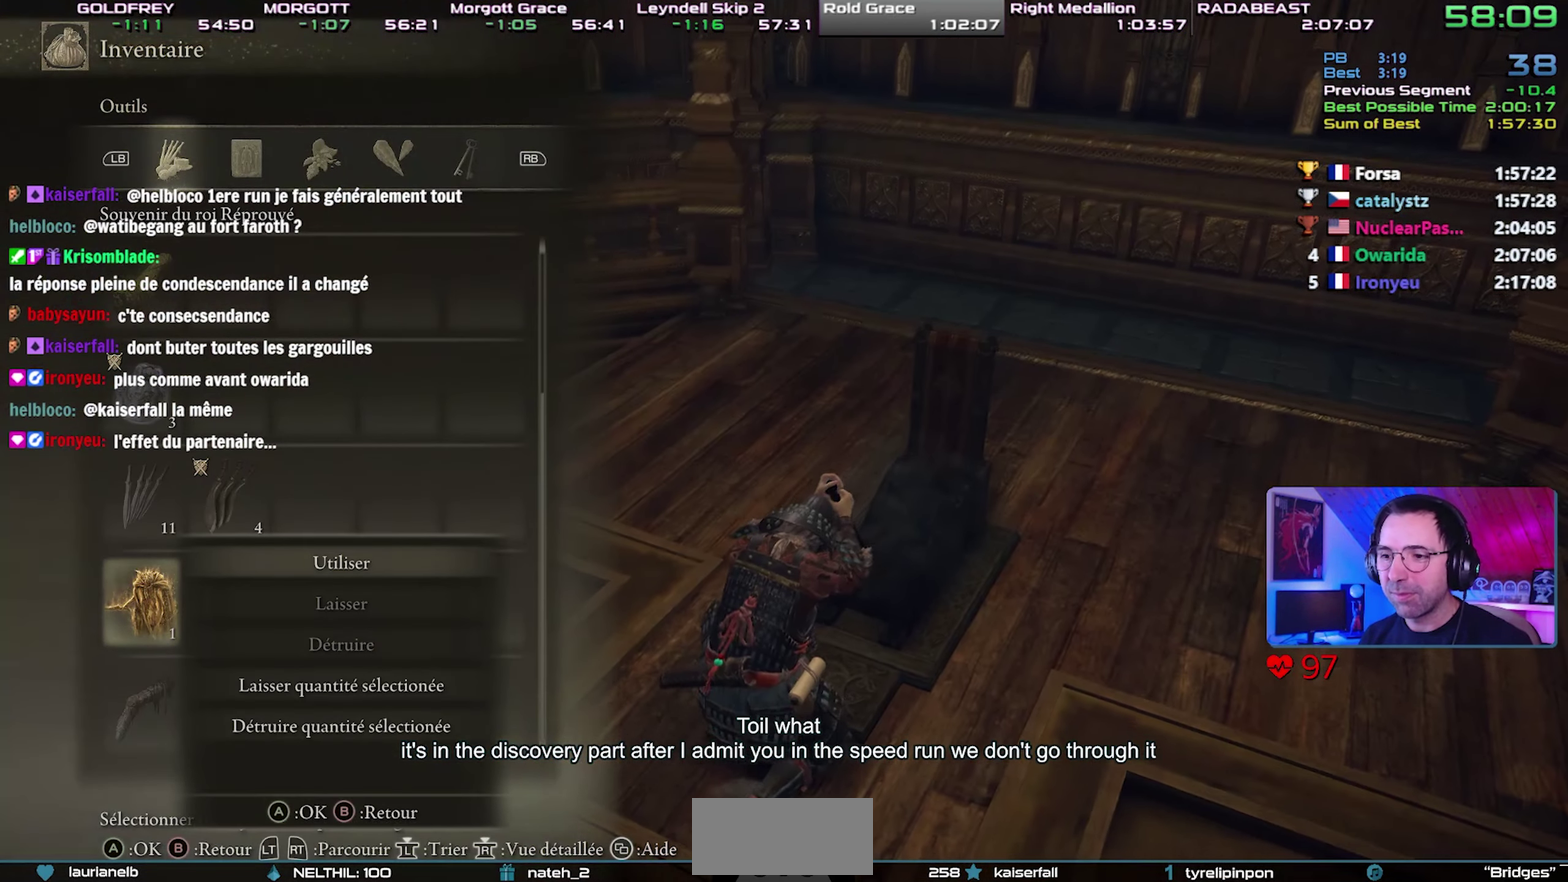
{"buttons": [], "events": []}
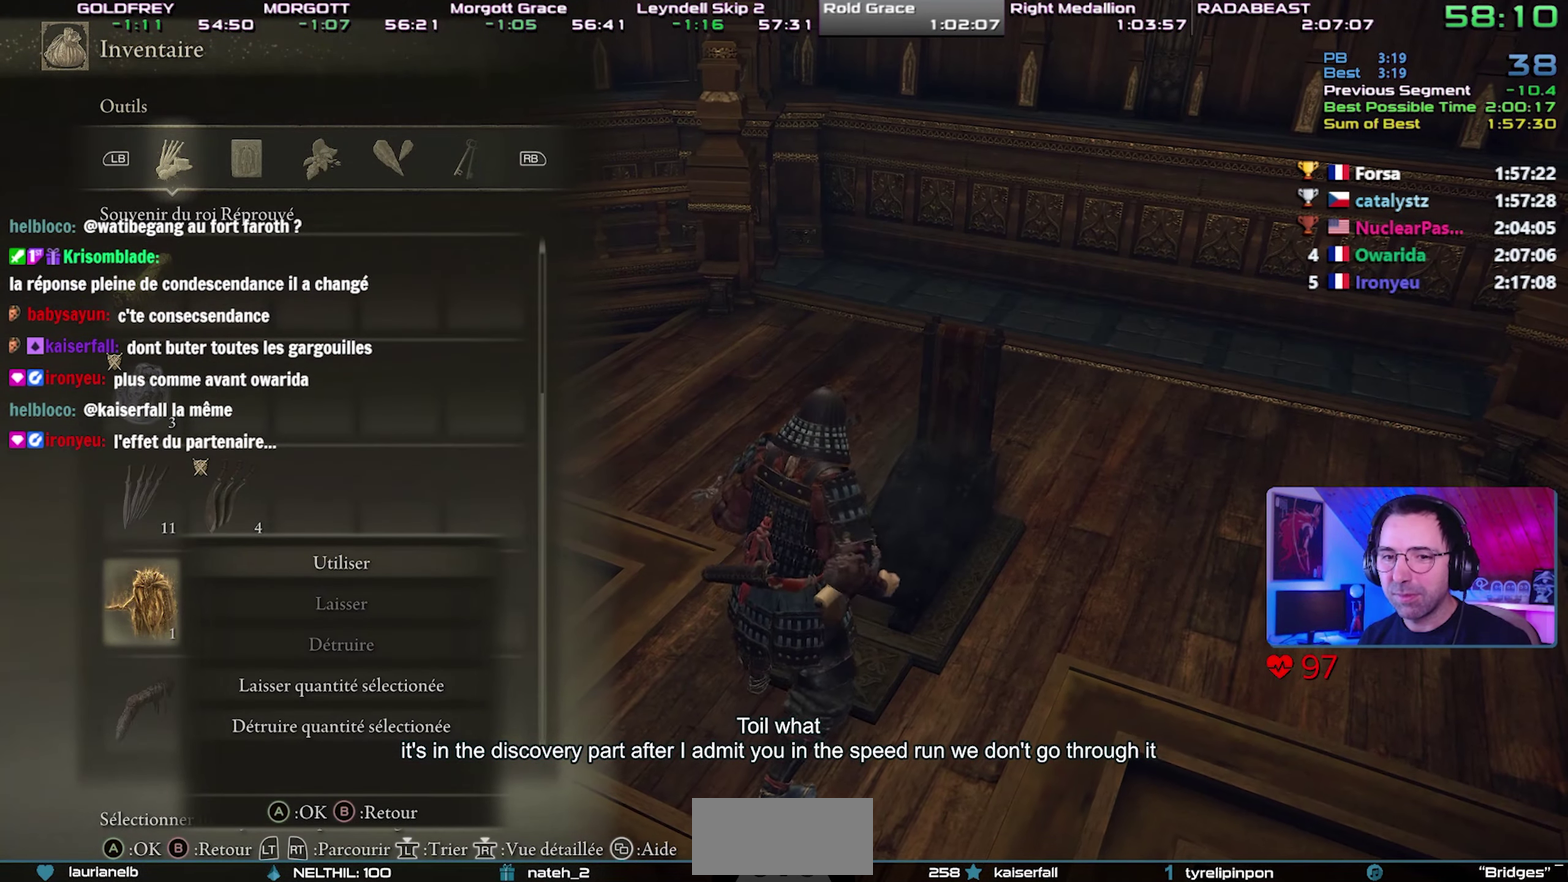
{"buttons": [], "events": []}
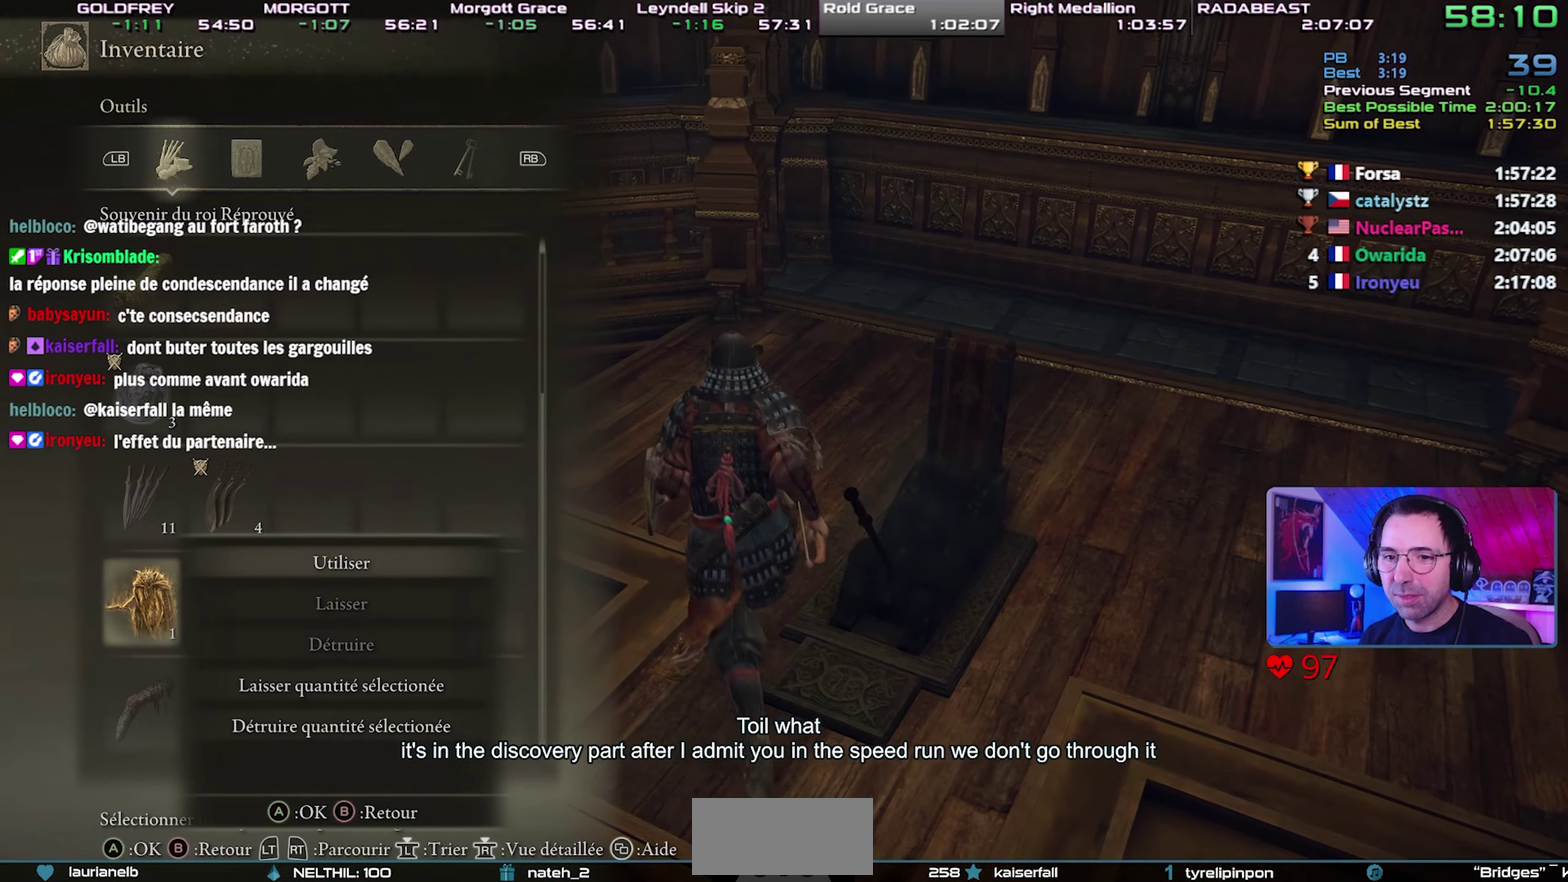
{"buttons": ["CROSS"], "events": [[150, "CROSS", "down"], [283, "CROSS", "up"], [317, "DPAD_LEFT", "down"], [400, "DPAD_LEFT", "up"], [450, "CROSS", "down"]]}
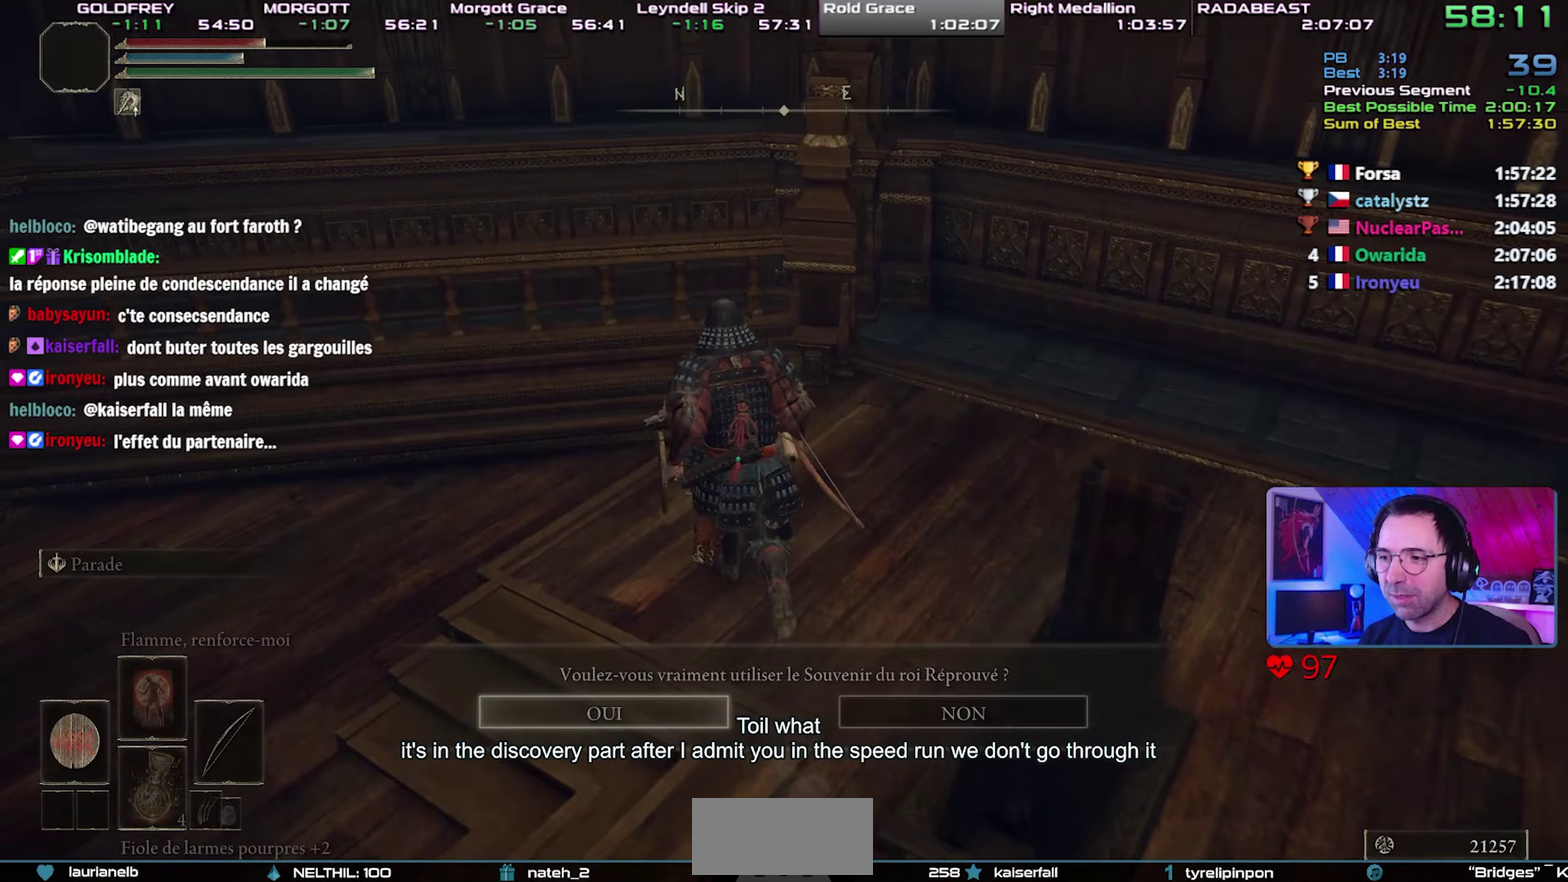
{"buttons": [], "events": [[33, "CROSS", "up"]]}
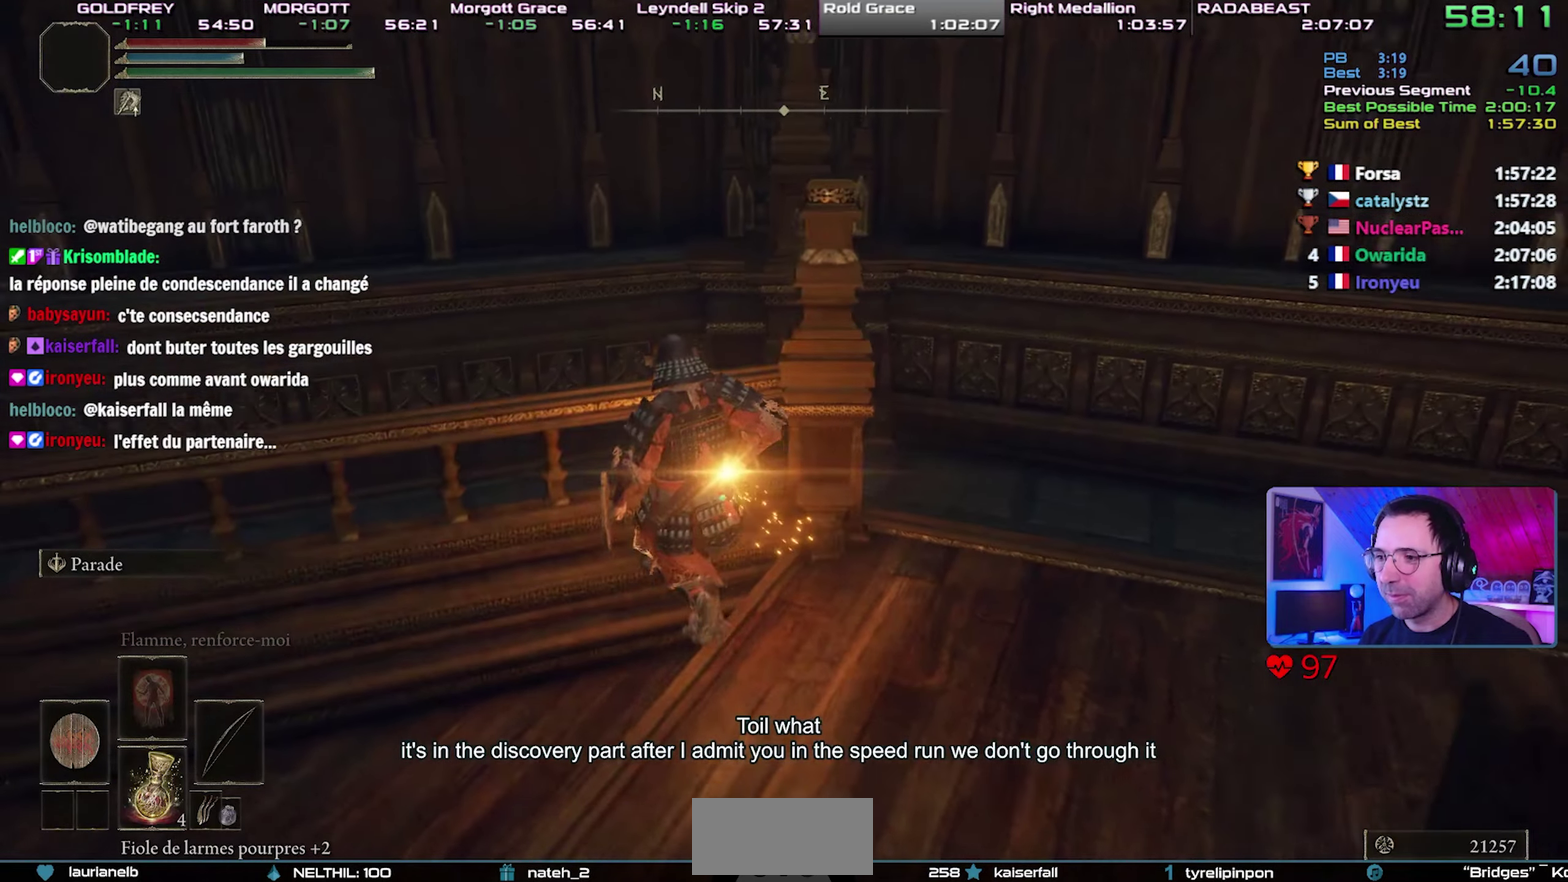
{"buttons": [], "events": []}
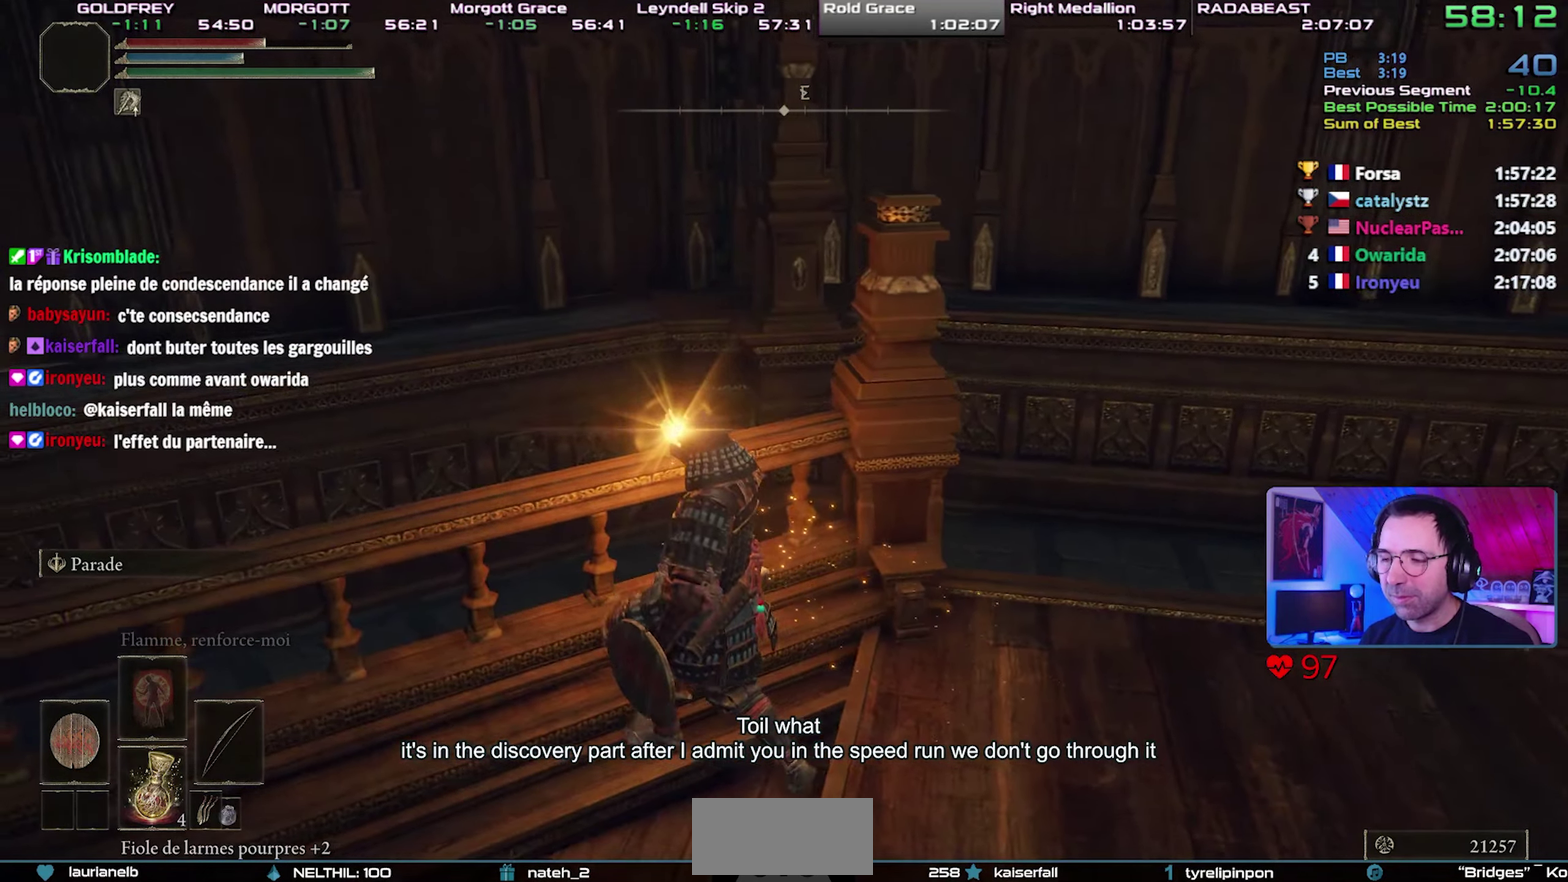
{"buttons": [], "events": []}
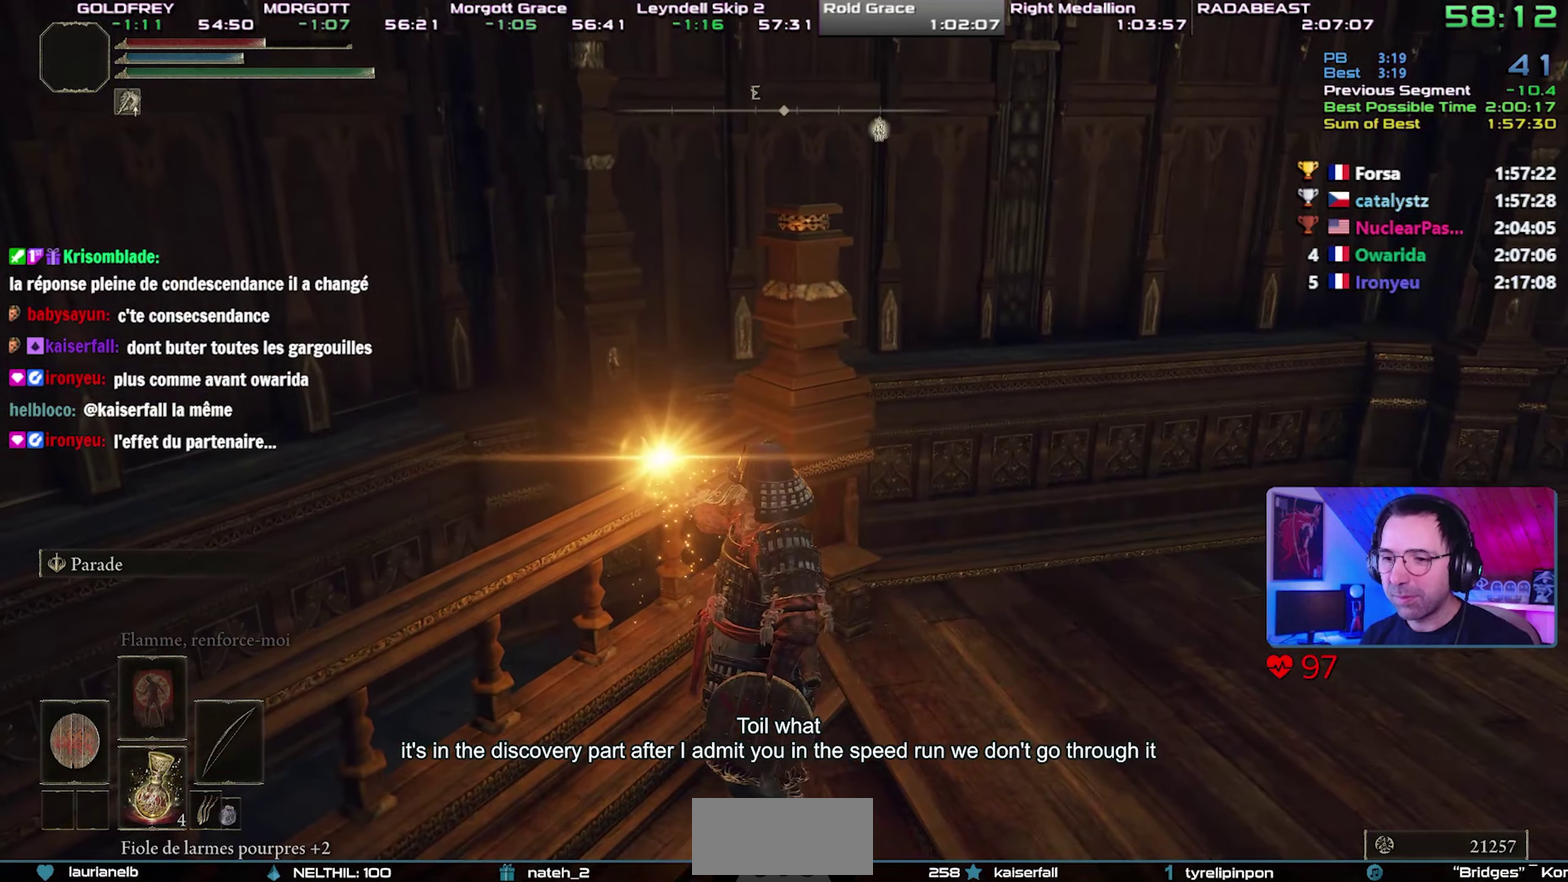
{"buttons": [], "events": []}